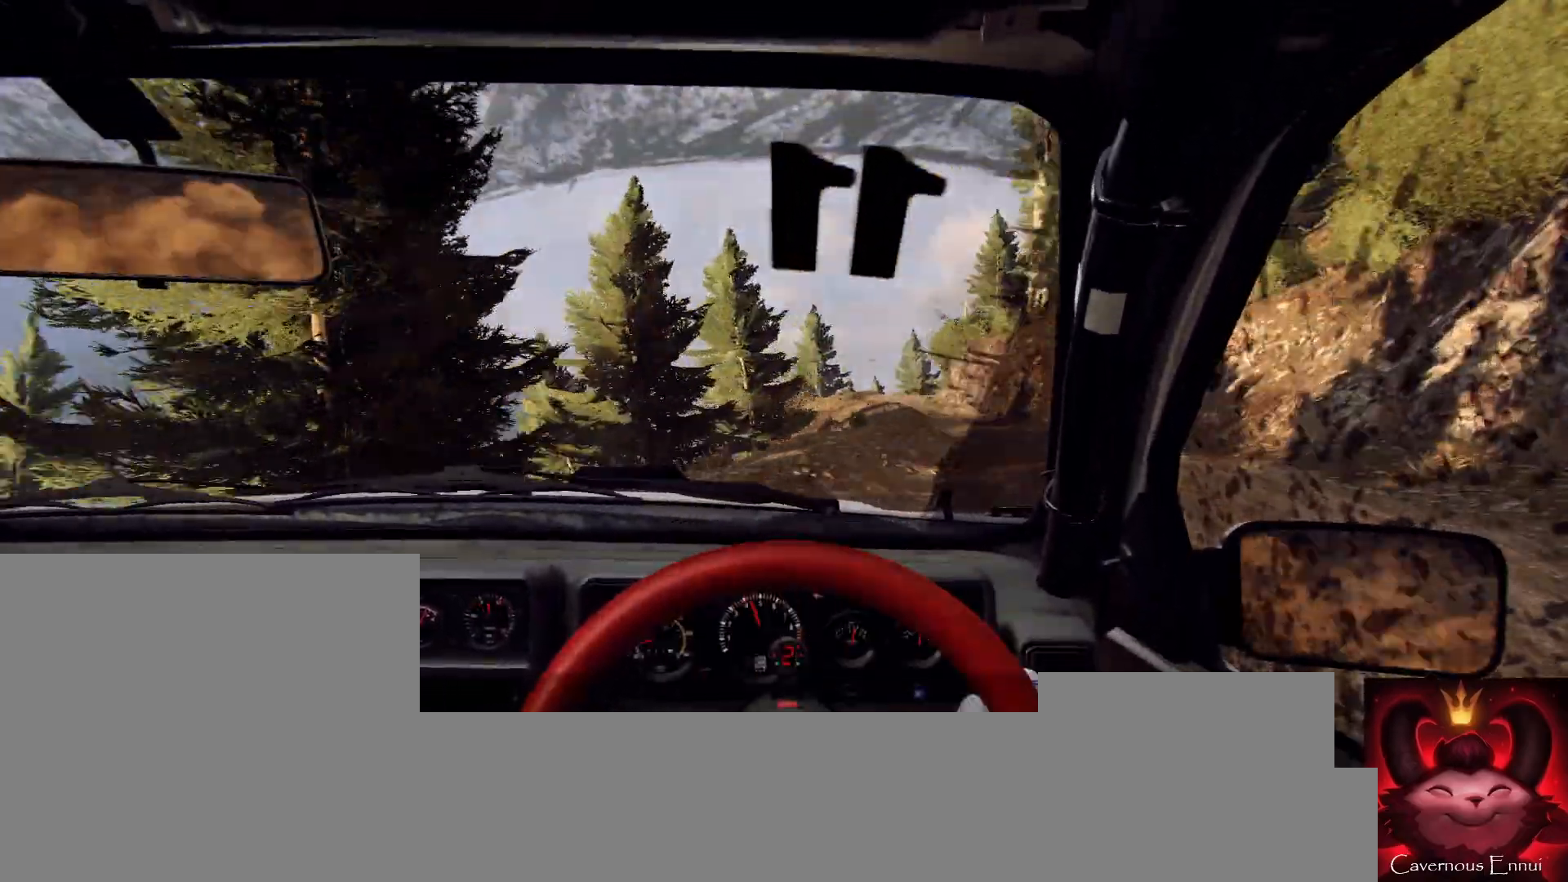
Gameplay with a controller (Xbox layout); each line is a JSON object with the inputs held at the frame after it. "events" lists button and stick changes between this image and that frame as [ms after this image, input, new state], when the widget could be followed in between.
{"buttons": [], "left_stick": "center", "right_stick": "up", "events": [[233, "left_stick", "center"], [333, "left_stick", "right"], [467, "left_stick", "center"]]}
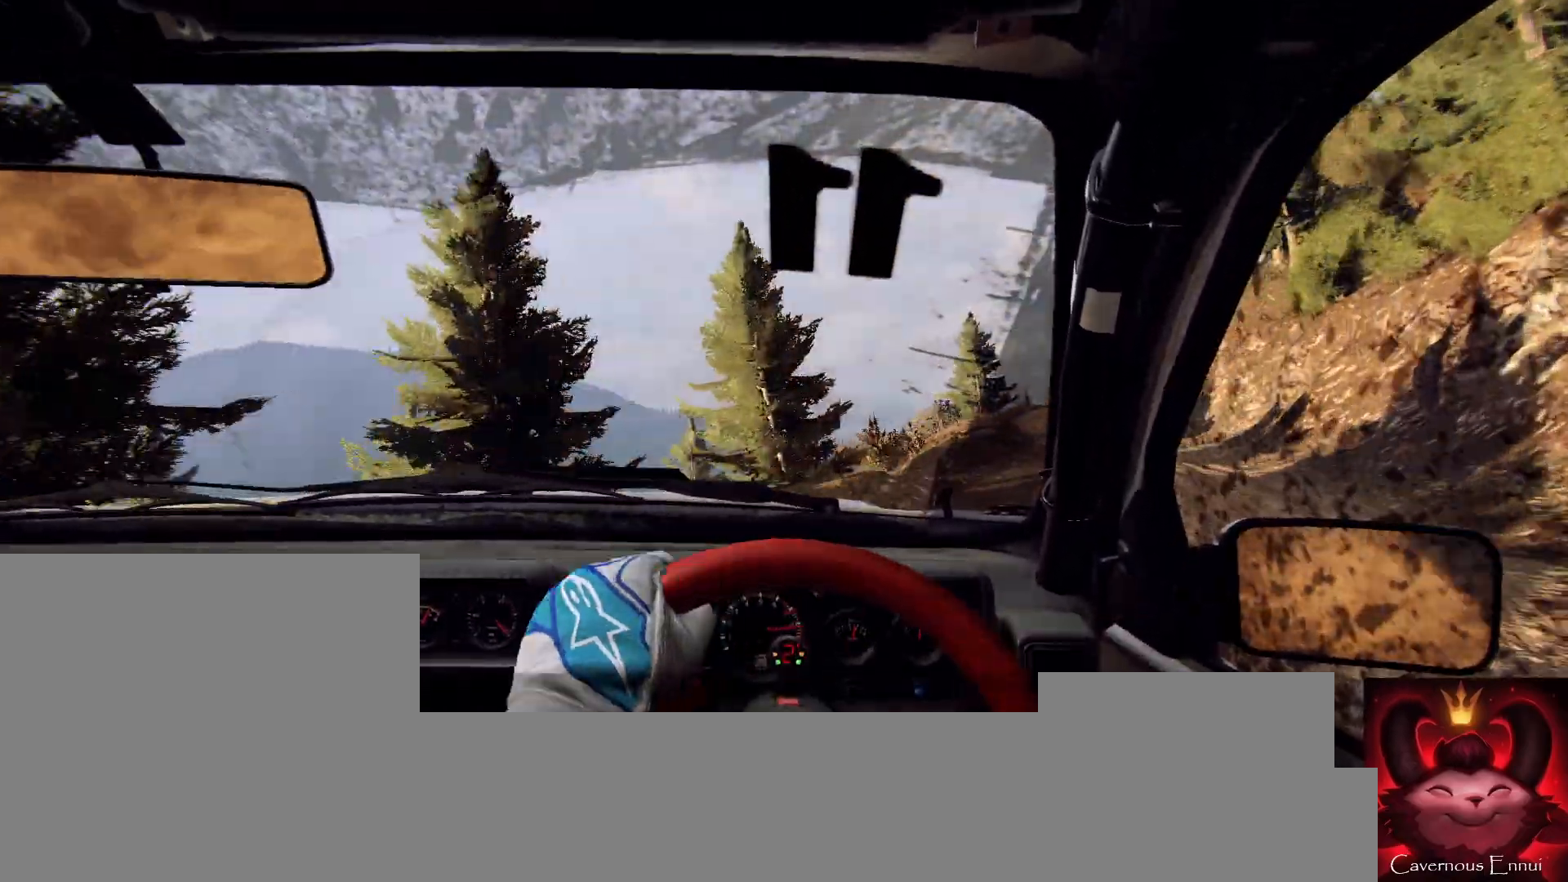
{"buttons": [], "left_stick": "right", "right_stick": "up", "events": [[167, "left_stick", "right"]]}
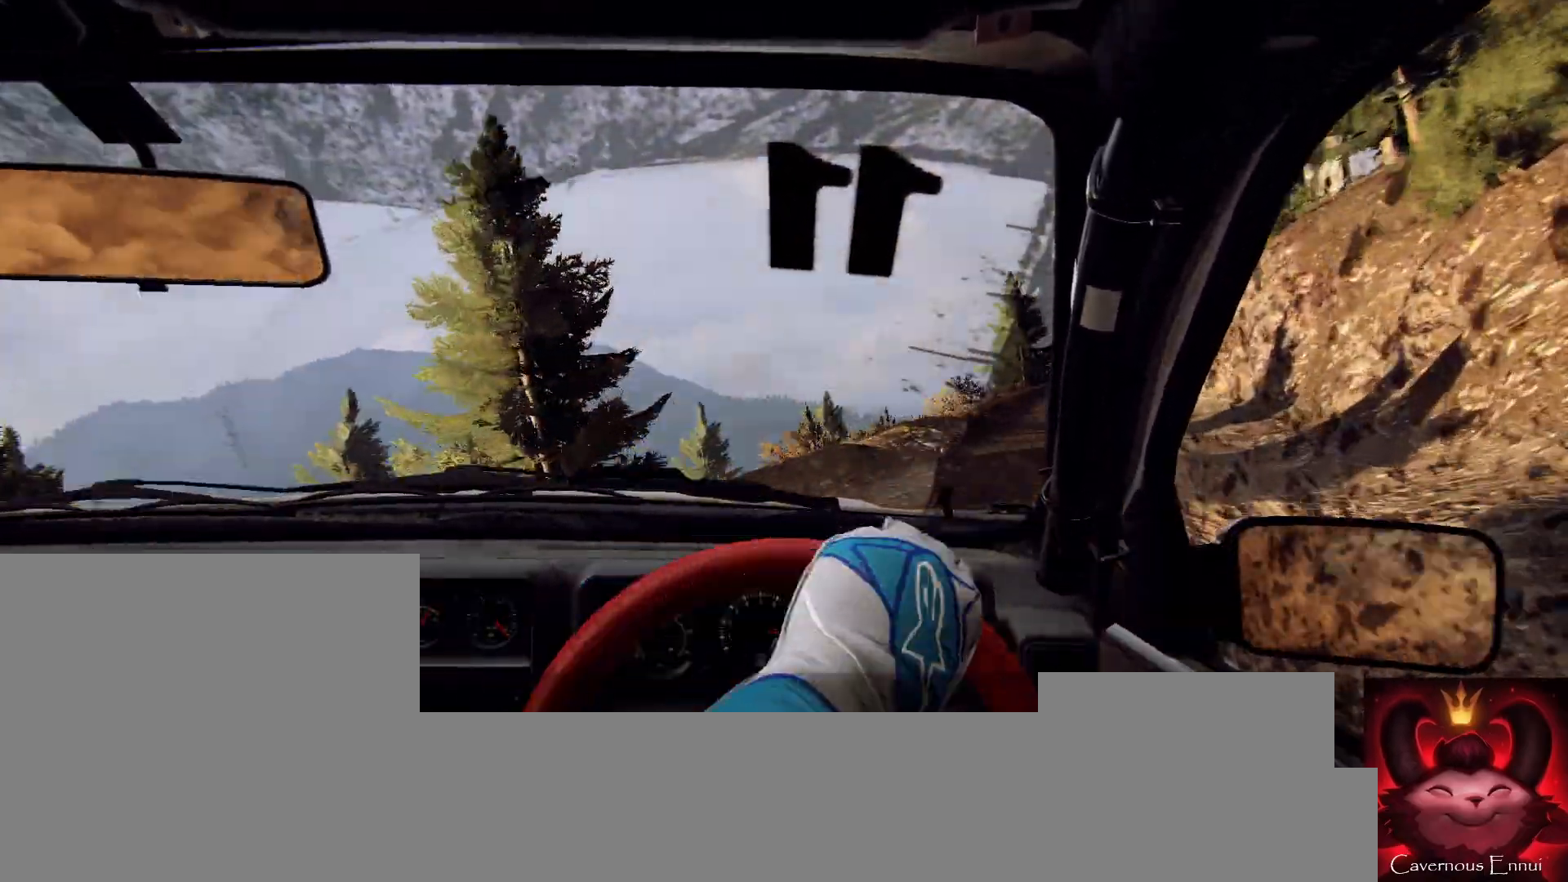
{"buttons": [], "left_stick": "center", "right_stick": "up", "events": [[33, "left_stick", "center"], [233, "R1", "down"], [267, "left_stick", "left"], [300, "R1", "up"], [500, "left_stick", "center"]]}
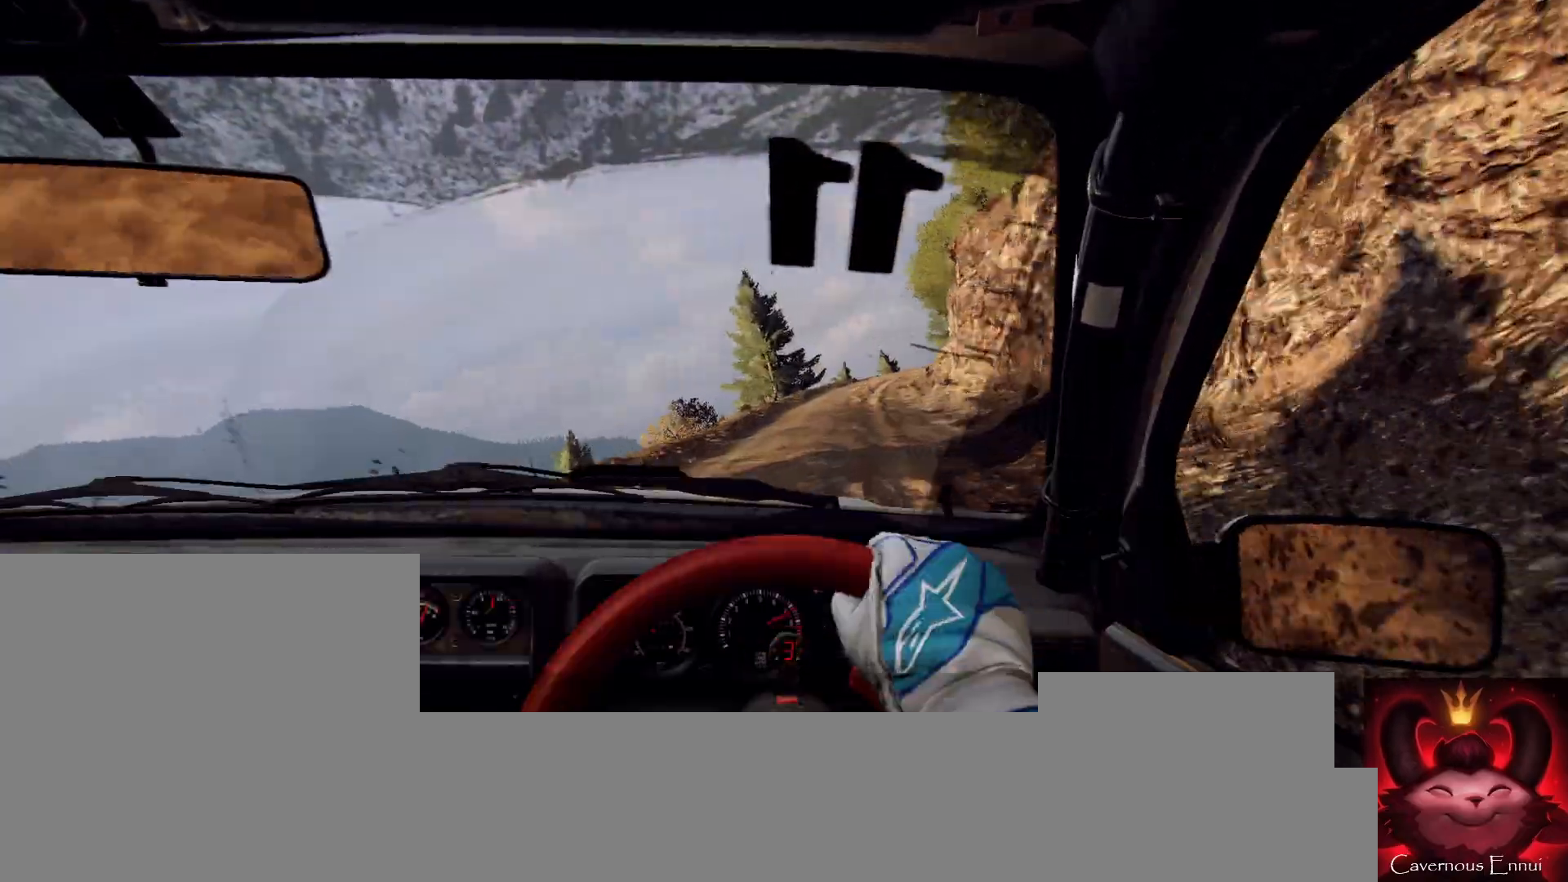
{"buttons": [], "left_stick": "center", "right_stick": "up", "events": [[133, "left_stick", "left"], [233, "left_stick", "center"]]}
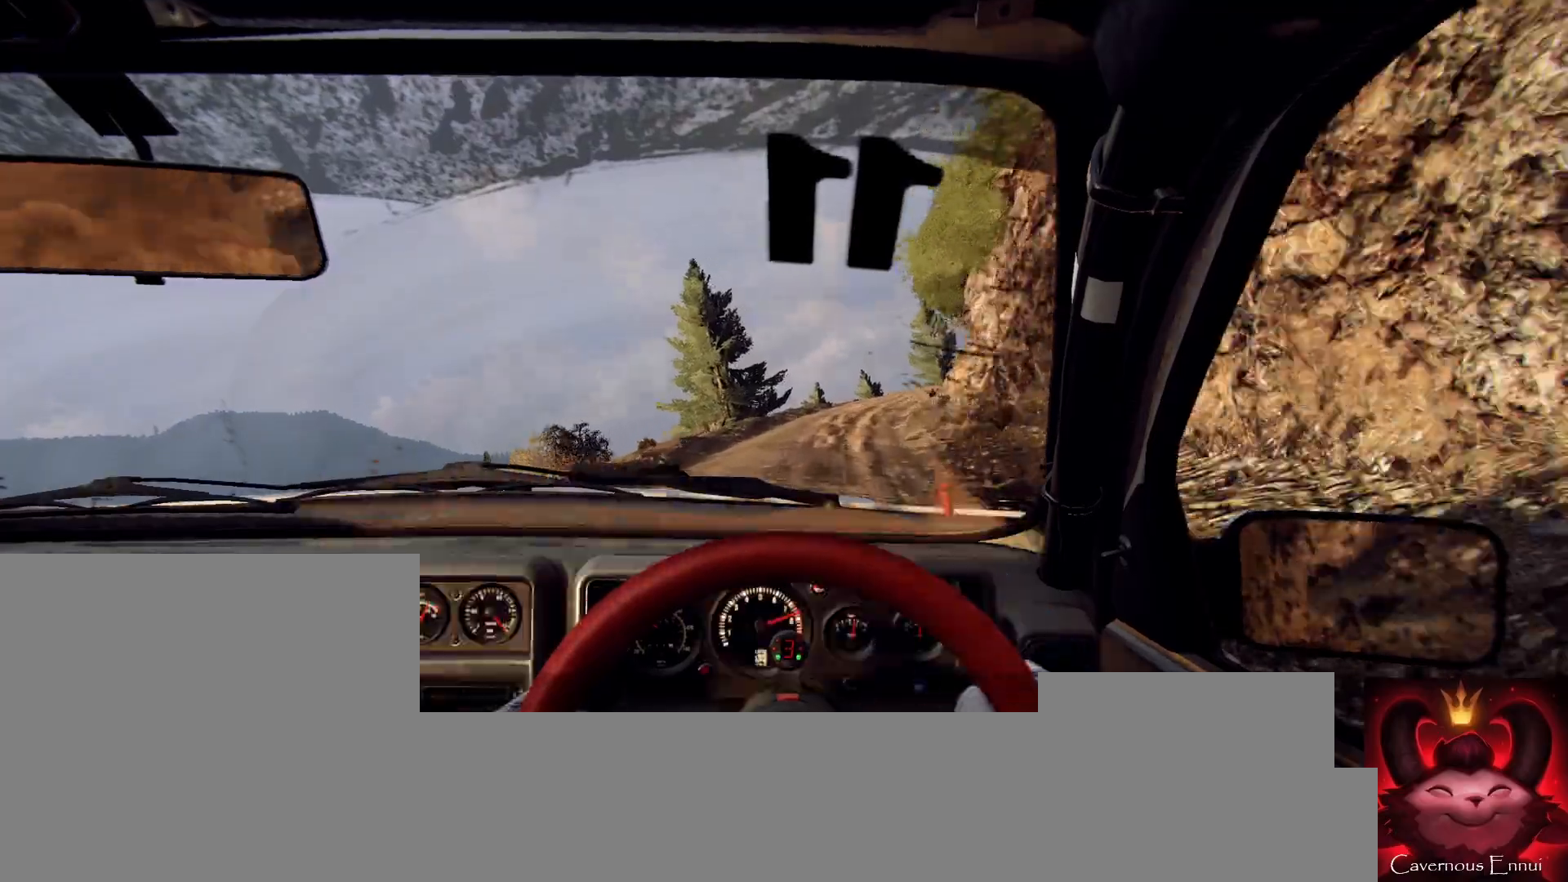
{"buttons": ["L2"], "left_stick": "right", "right_stick": "center", "events": [[33, "left_stick", "right"], [233, "left_stick", "center"], [333, "L2", "down"], [333, "left_stick", "right"], [500, "right_stick", "center"]]}
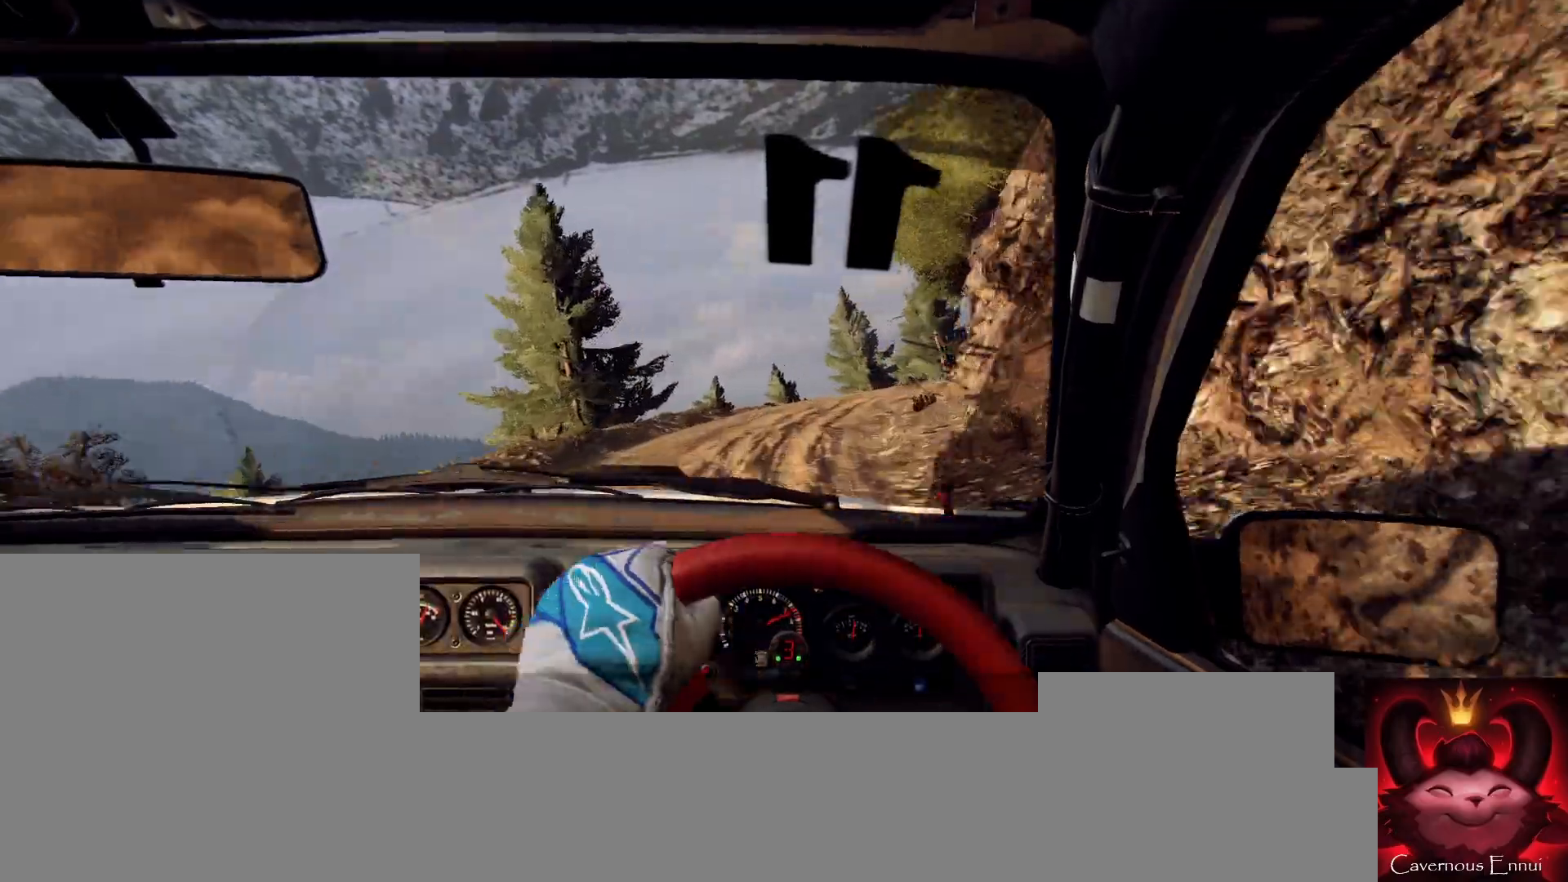
{"buttons": [], "left_stick": "center", "right_stick": "center", "events": [[100, "L2", "up"], [100, "left_stick", "center"], [200, "right_stick", "up"], [300, "left_stick", "right"], [333, "right_stick", "center"], [500, "left_stick", "center"]]}
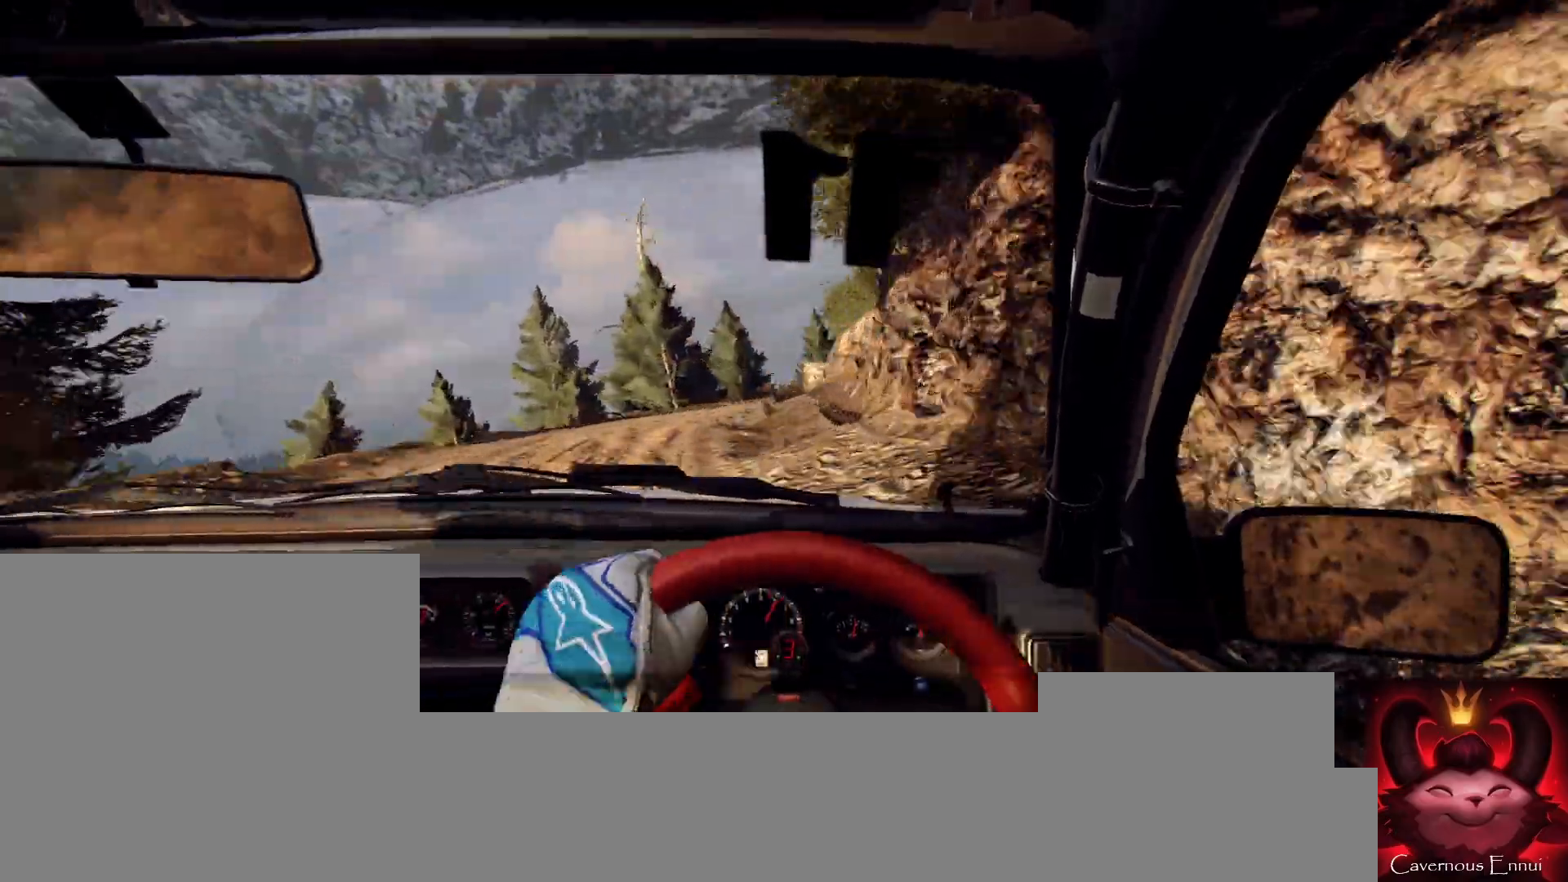
{"buttons": [], "left_stick": "left", "right_stick": "up", "events": [[167, "right_stick", "up"], [200, "left_stick", "right"], [267, "right_stick", "center"], [300, "left_stick", "center"], [400, "left_stick", "left"], [467, "right_stick", "up"]]}
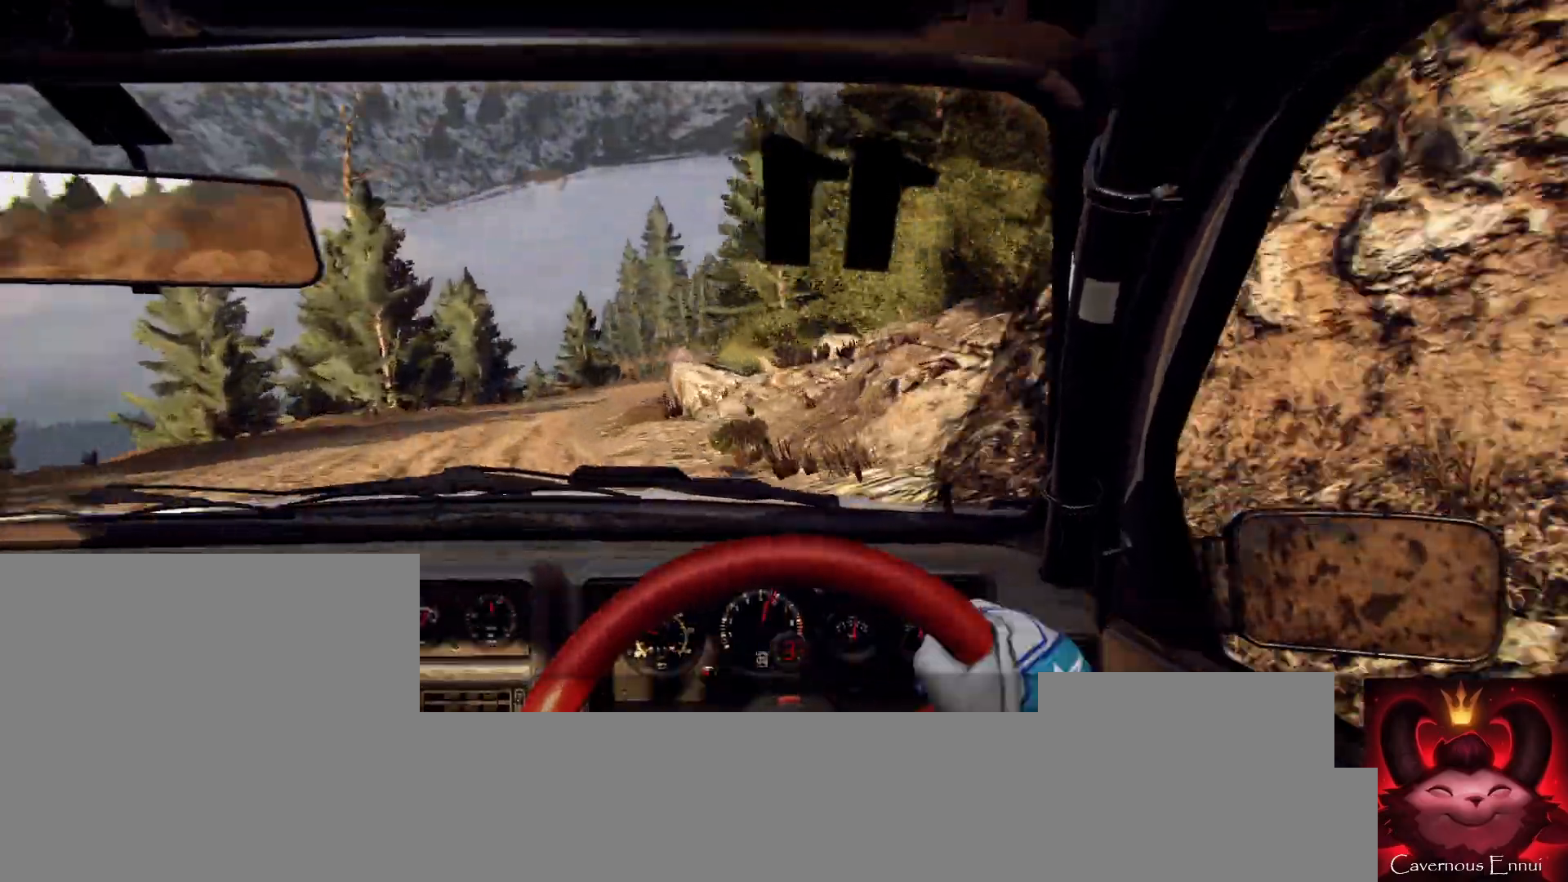
{"buttons": [], "left_stick": "center", "right_stick": "up", "events": [[167, "left_stick", "center"]]}
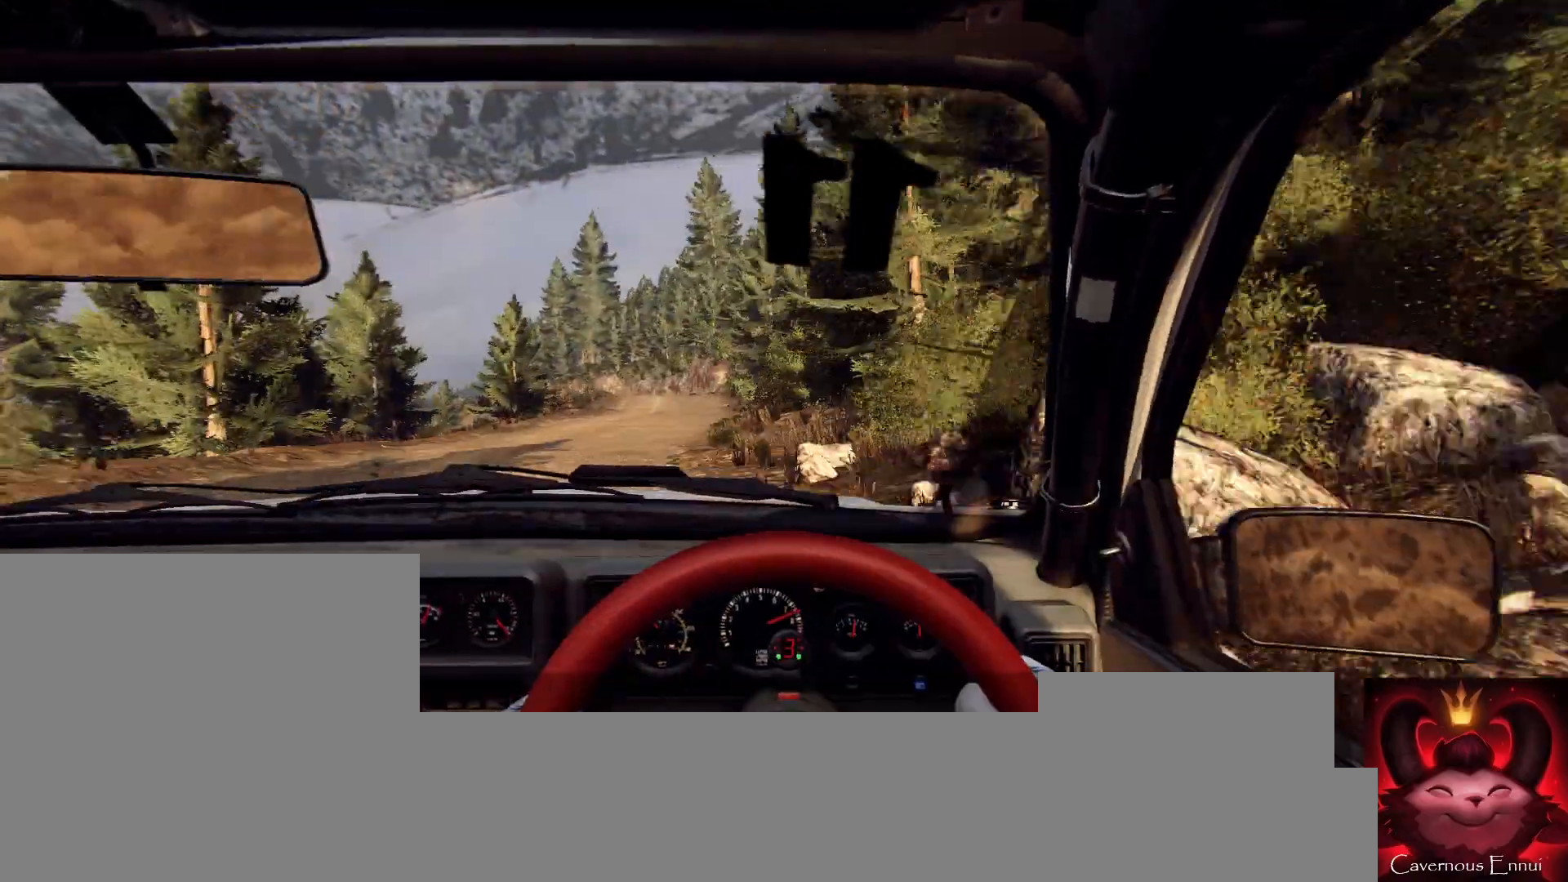
{"buttons": [], "left_stick": "right", "right_stick": "up", "events": [[67, "left_stick", "right"], [300, "left_stick", "center"], [400, "left_stick", "right"]]}
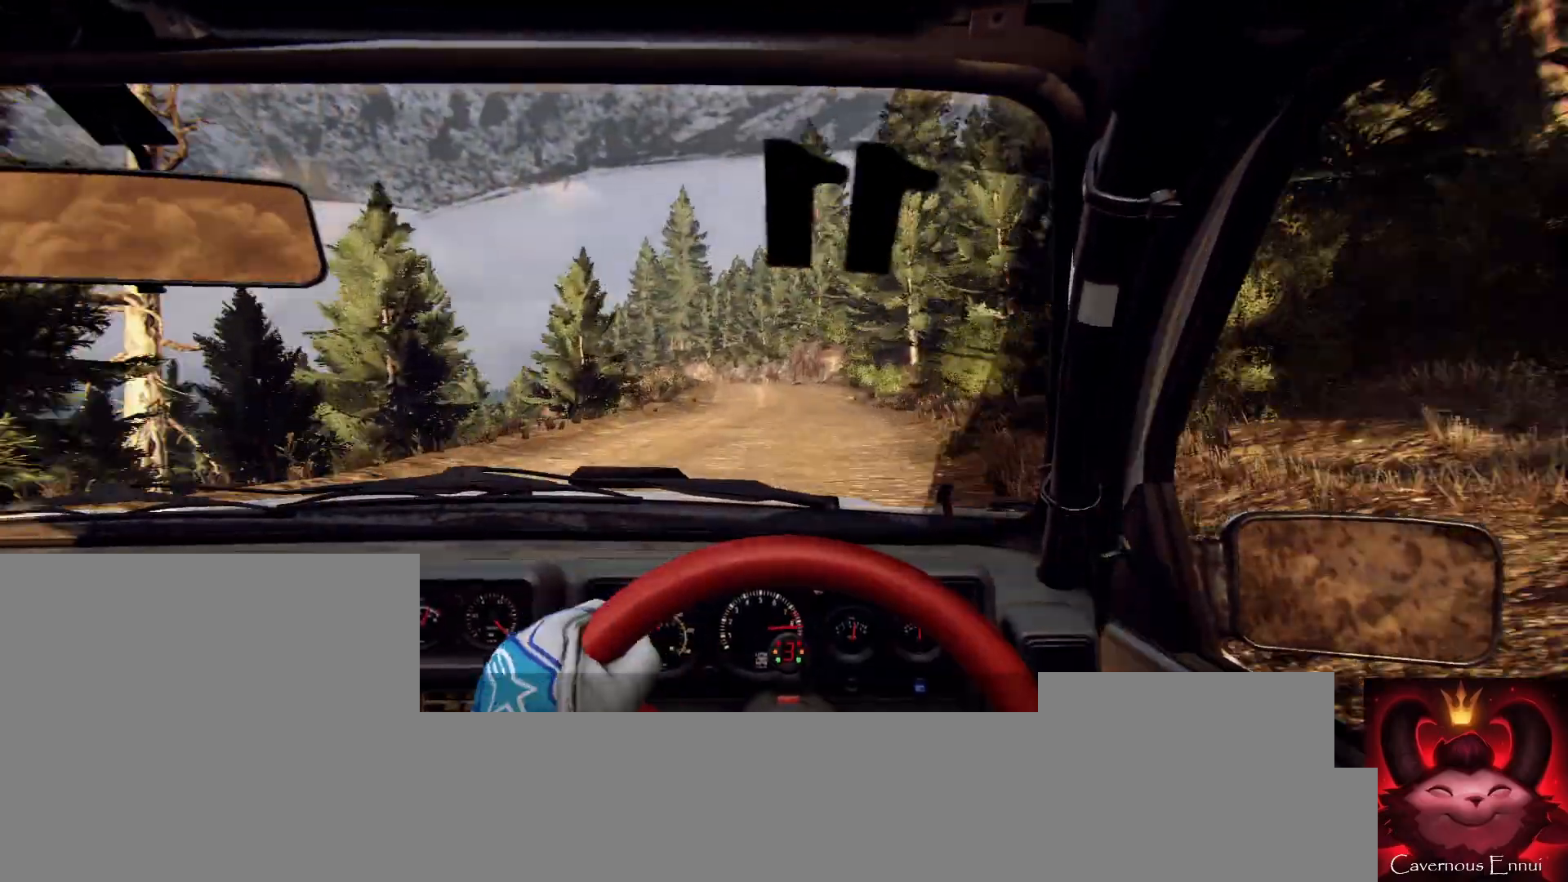
{"buttons": [], "left_stick": "center", "right_stick": "up", "events": [[133, "left_stick", "center"], [233, "left_stick", "right"], [300, "R1", "down"], [367, "R1", "up"], [400, "left_stick", "center"]]}
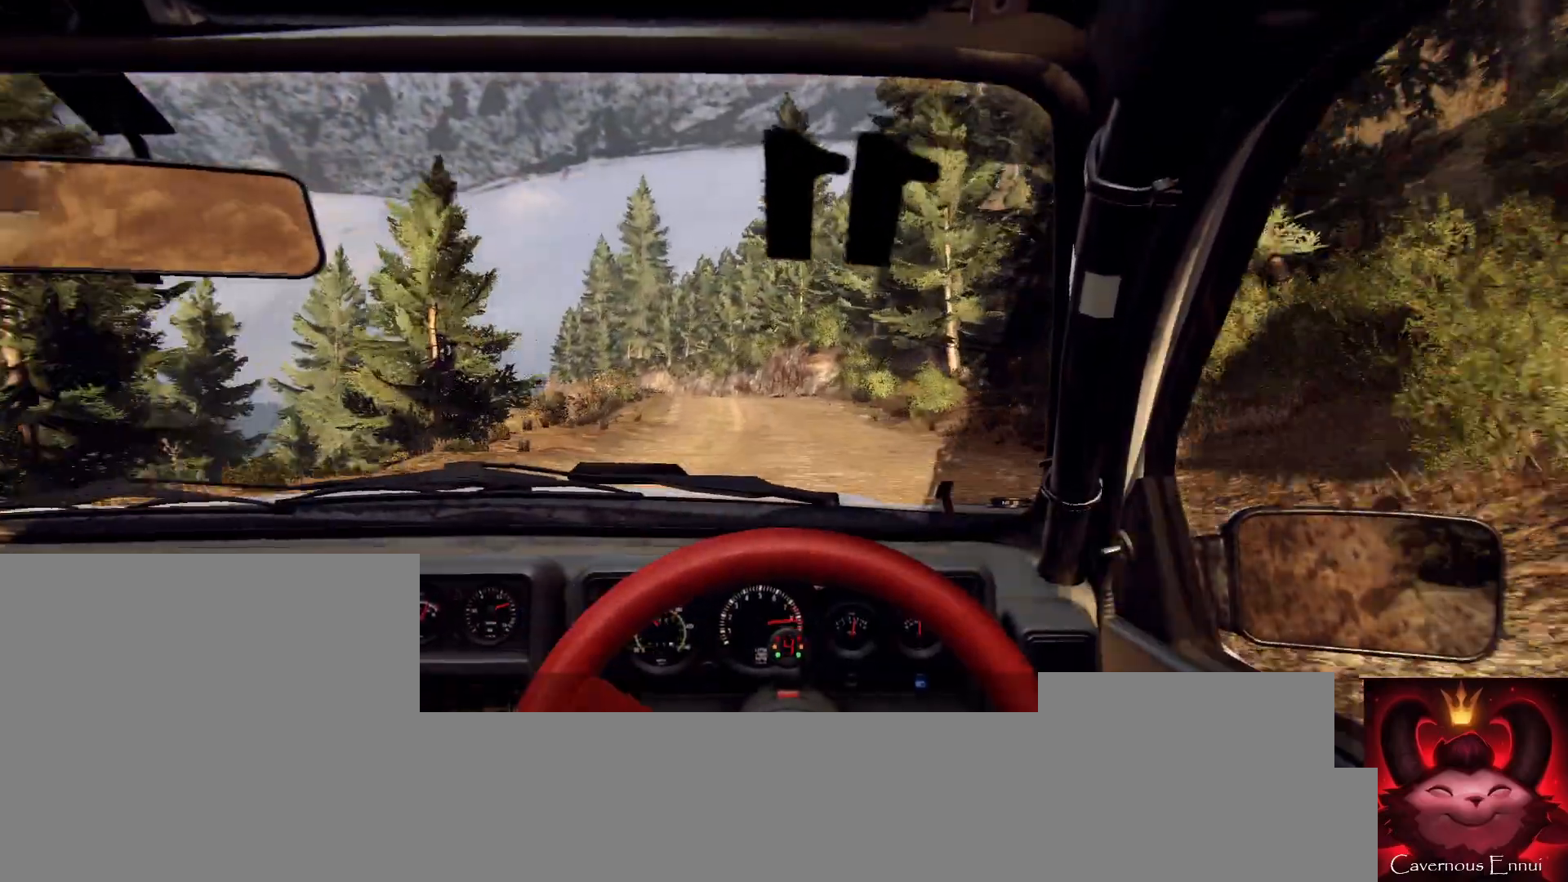
{"buttons": [], "left_stick": "center", "right_stick": "up", "events": [[200, "left_stick", "left"], [433, "left_stick", "center"]]}
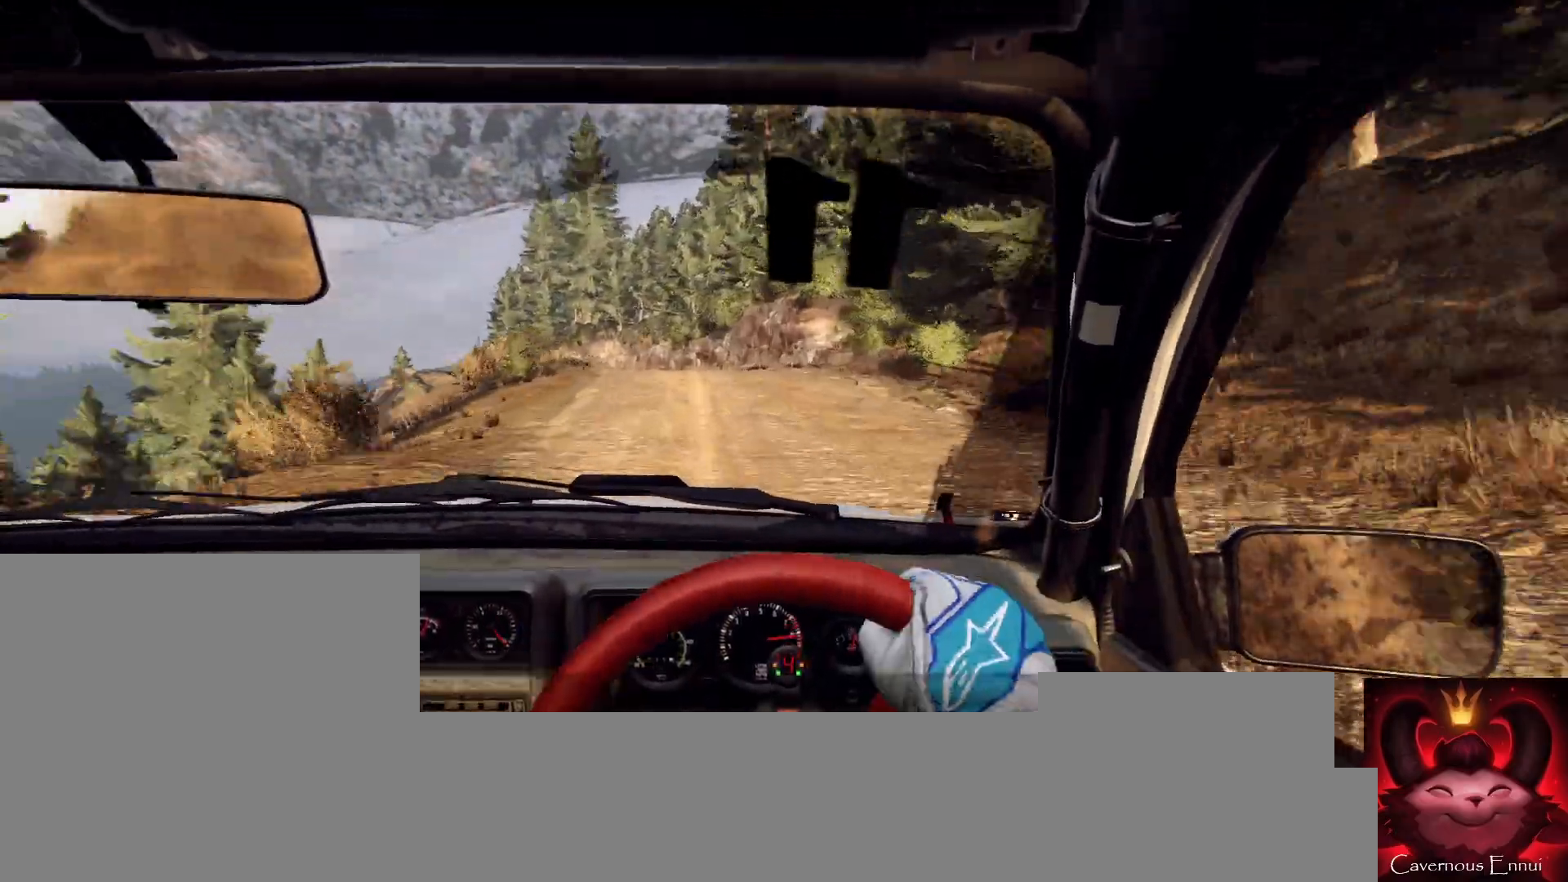
{"buttons": [], "left_stick": "center", "right_stick": "center", "events": [[33, "L2", "down"], [33, "left_stick", "left"], [267, "right_stick", "center"], [333, "L2", "up"], [333, "left_stick", "center"]]}
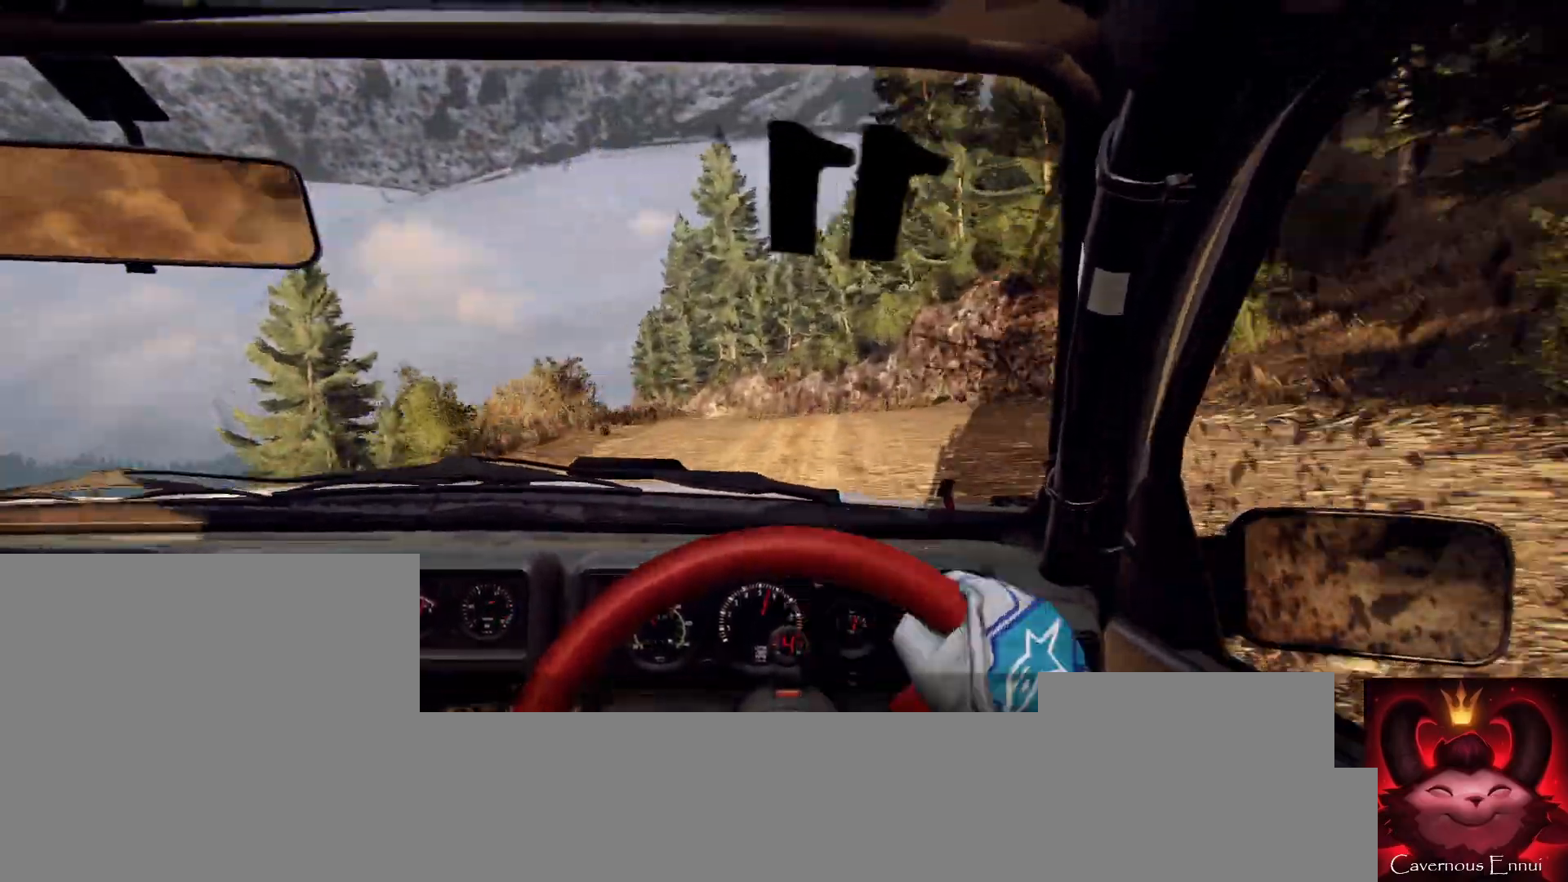
{"buttons": [], "left_stick": "center", "right_stick": "up", "events": [[67, "left_stick", "right"], [67, "right_stick", "up"], [200, "right_stick", "center"], [367, "left_stick", "center"], [433, "right_stick", "up"]]}
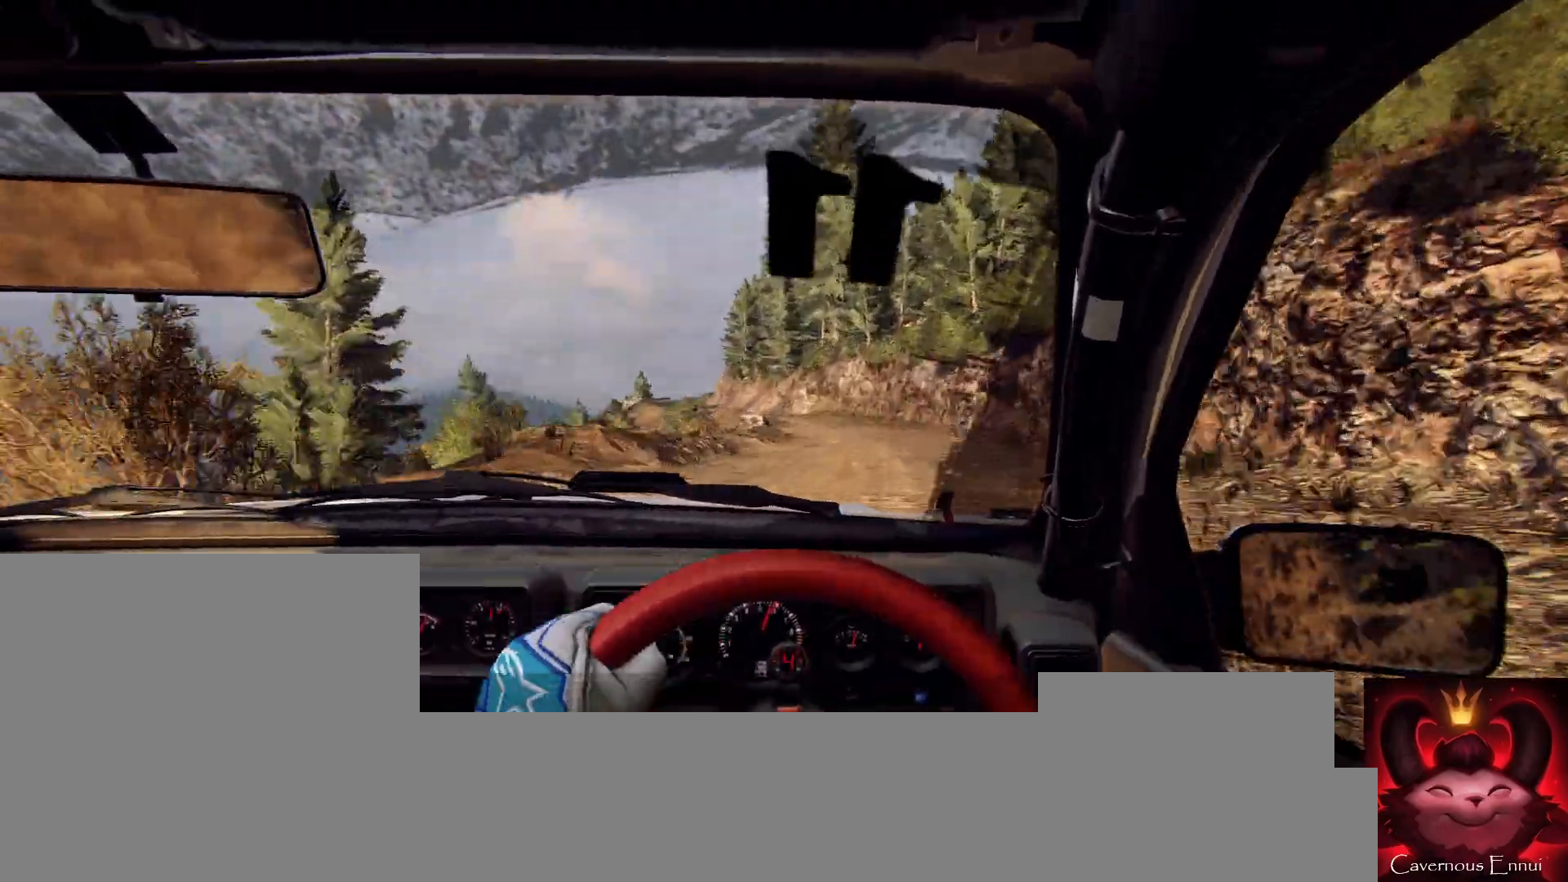
{"buttons": [], "left_stick": "left", "right_stick": "up", "events": [[100, "left_stick", "left"], [200, "left_stick", "center"], [367, "left_stick", "left"]]}
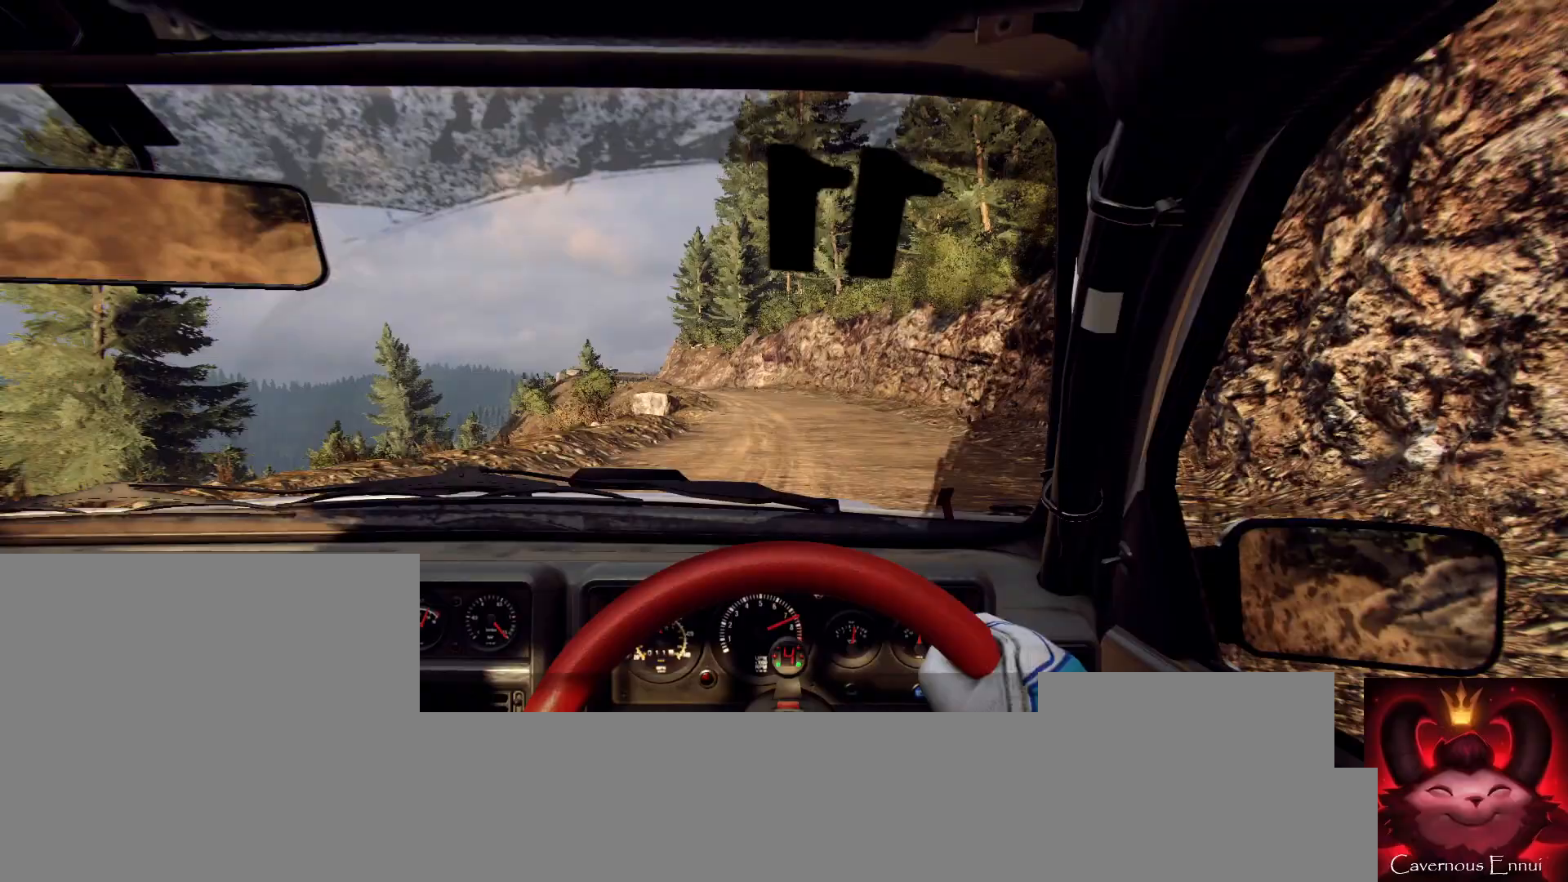
{"buttons": [], "left_stick": "left", "right_stick": "up", "events": [[200, "right_stick", "center"], [300, "left_stick", "center"], [467, "left_stick", "left"], [500, "right_stick", "up"]]}
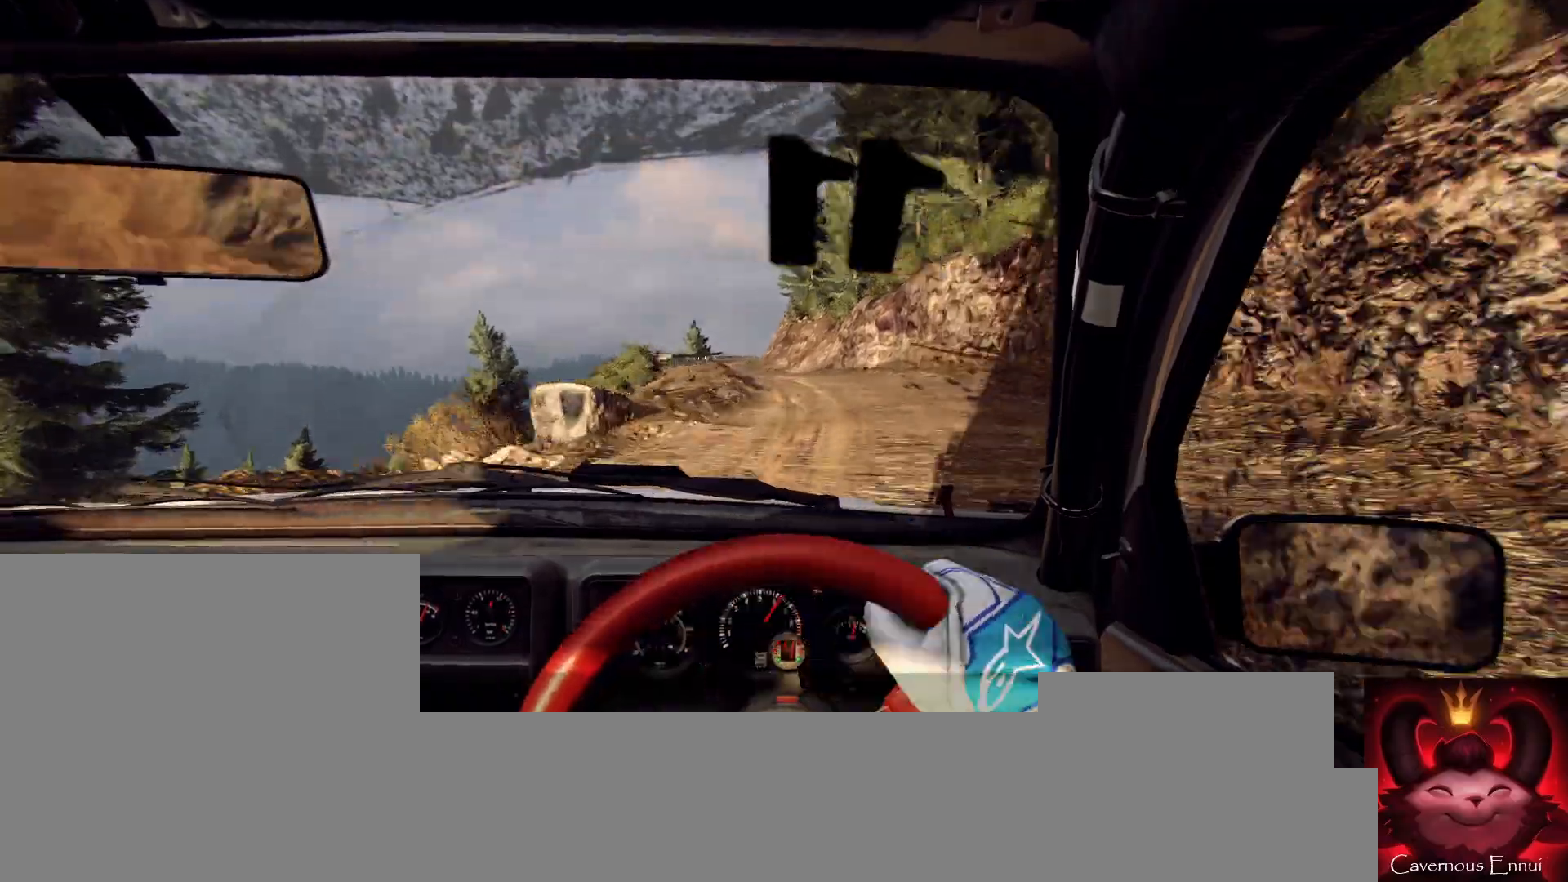
{"buttons": [], "left_stick": "center", "right_stick": "center", "events": [[133, "left_stick", "center"], [133, "right_stick", "center"], [233, "left_stick", "left"], [367, "left_stick", "center"]]}
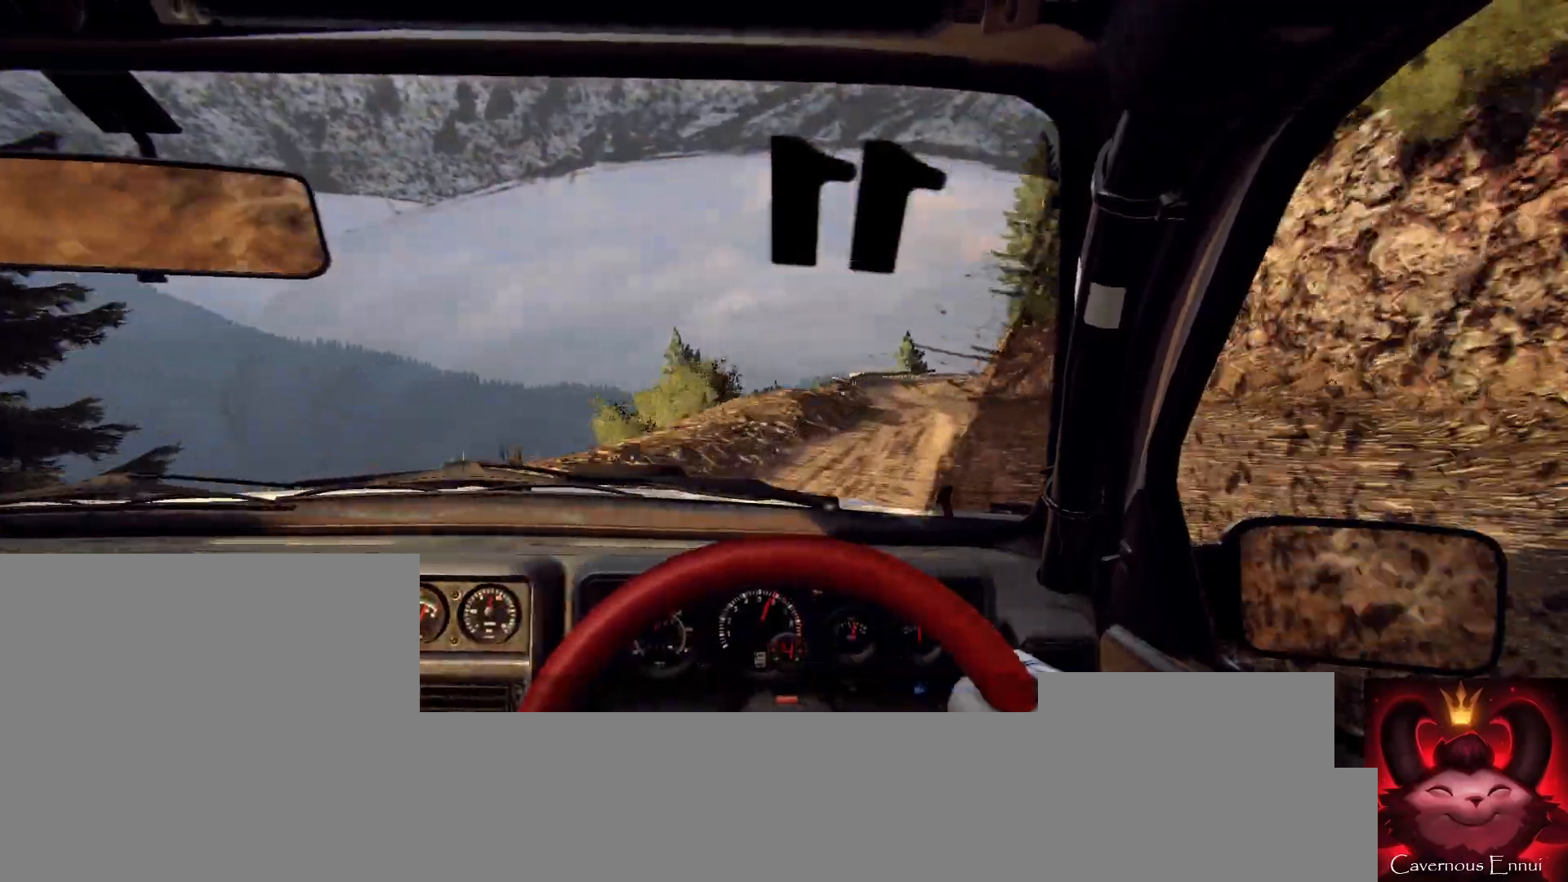
{"buttons": [], "left_stick": "right", "right_stick": "up-right", "events": [[100, "right_stick", "up"], [167, "left_stick", "right"], [233, "right_stick", "center"], [400, "left_stick", "center"], [400, "right_stick", "up-right"], [500, "left_stick", "right"]]}
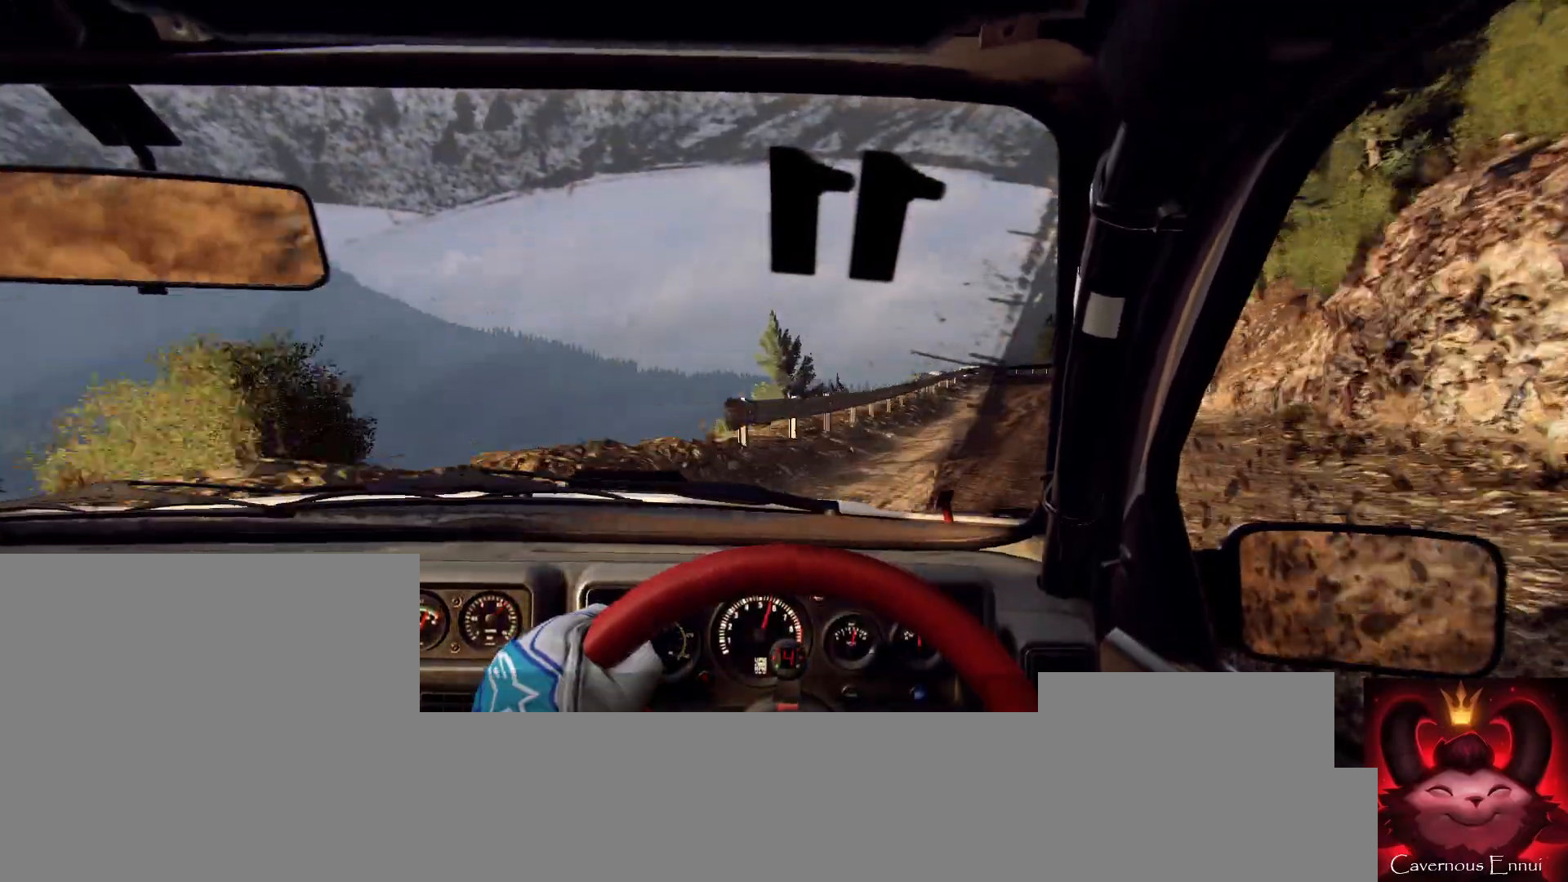
{"buttons": ["L2"], "left_stick": "right", "right_stick": "center", "events": [[400, "L2", "down"], [433, "right_stick", "center"]]}
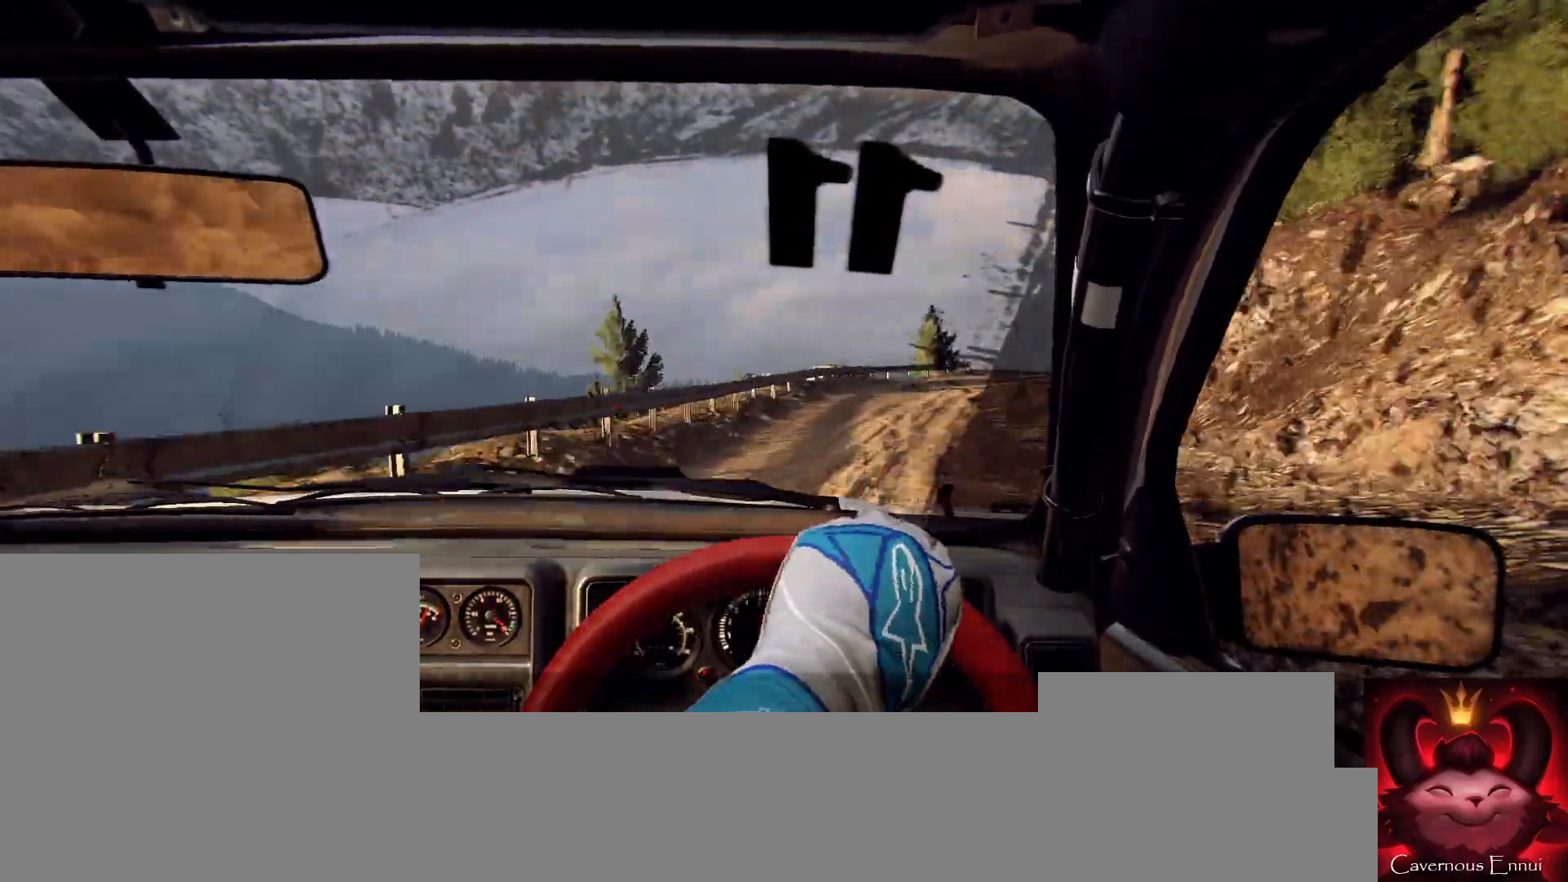
{"buttons": [], "left_stick": "center", "right_stick": "center", "events": [[33, "L2", "up"], [67, "left_stick", "center"], [233, "right_stick", "up"], [400, "right_stick", "center"]]}
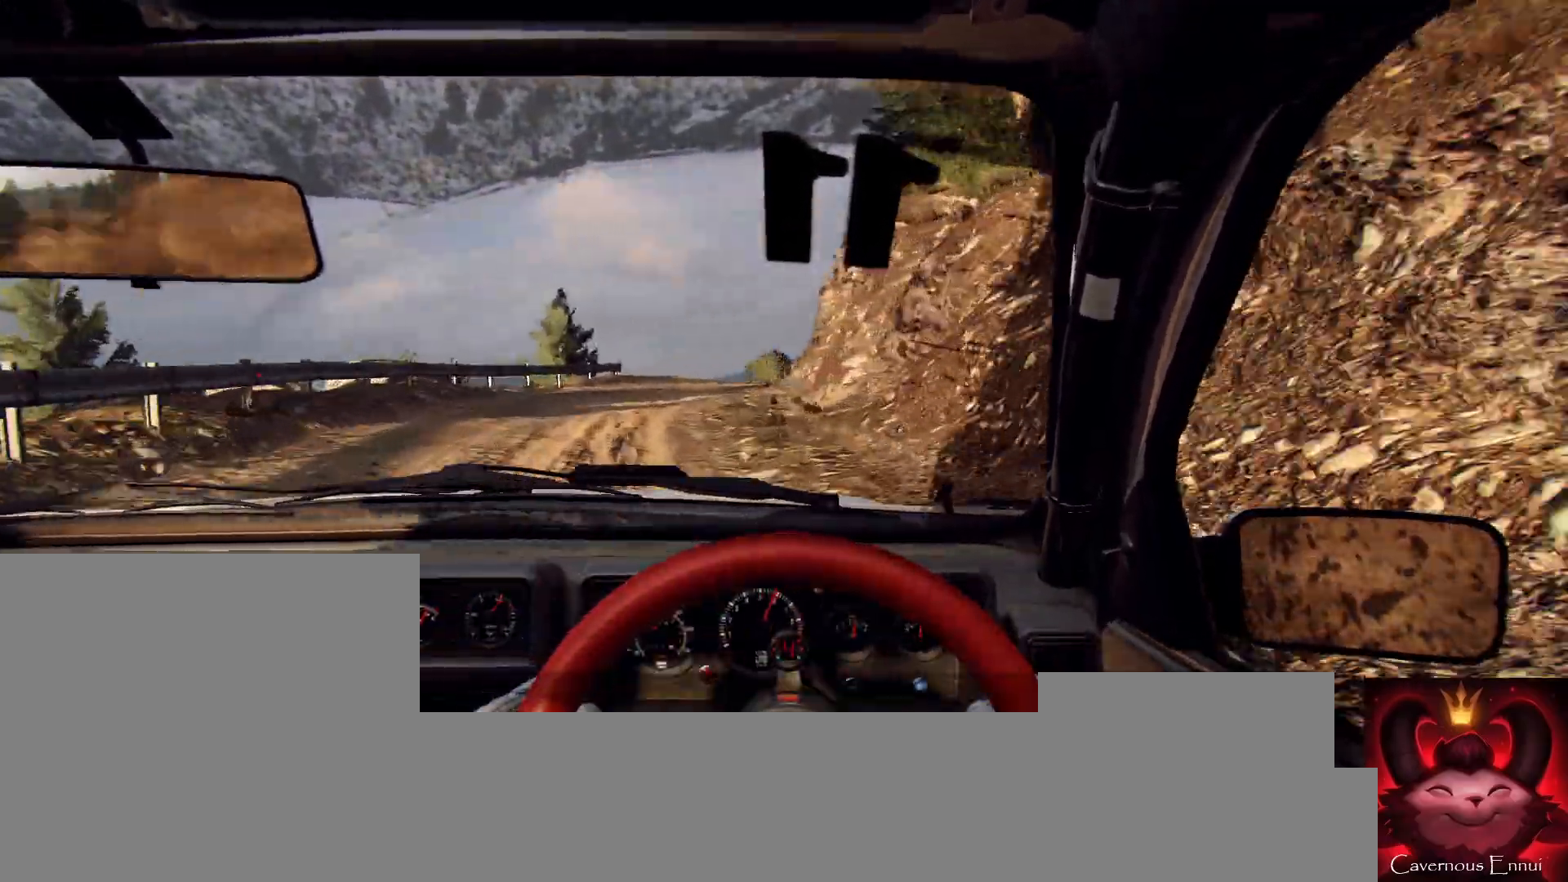
{"buttons": [], "left_stick": "right", "right_stick": "center", "events": [[67, "left_stick", "right"], [233, "left_stick", "center"], [267, "right_stick", "up"], [400, "right_stick", "center"], [500, "left_stick", "right"]]}
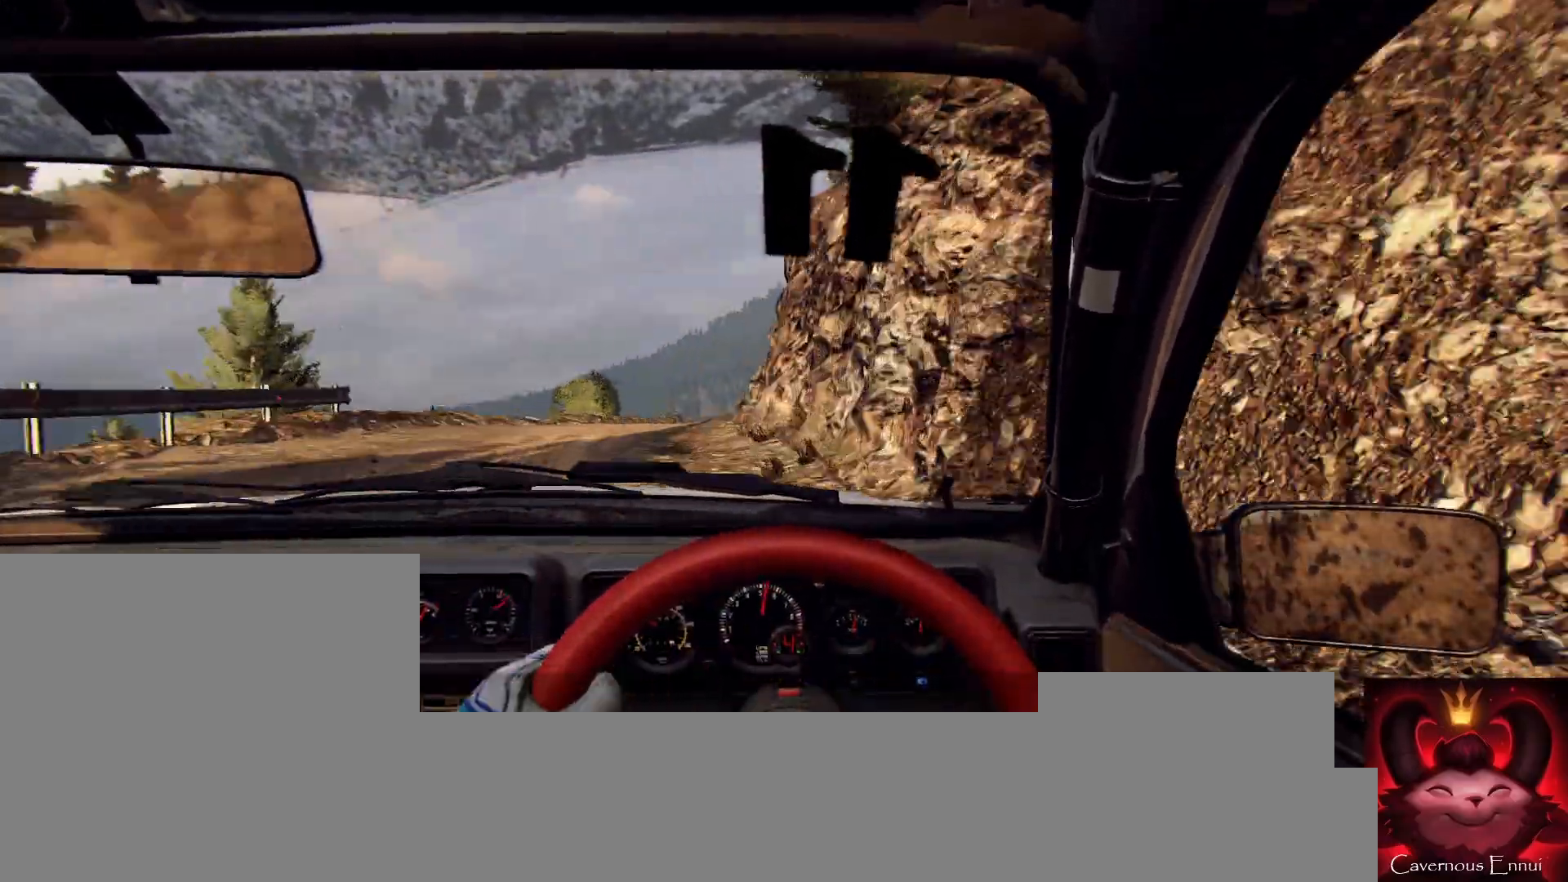
{"buttons": [], "left_stick": "center", "right_stick": "center", "events": [[200, "left_stick", "center"], [267, "left_stick", "right"], [300, "right_stick", "up"], [400, "right_stick", "center"], [467, "left_stick", "center"]]}
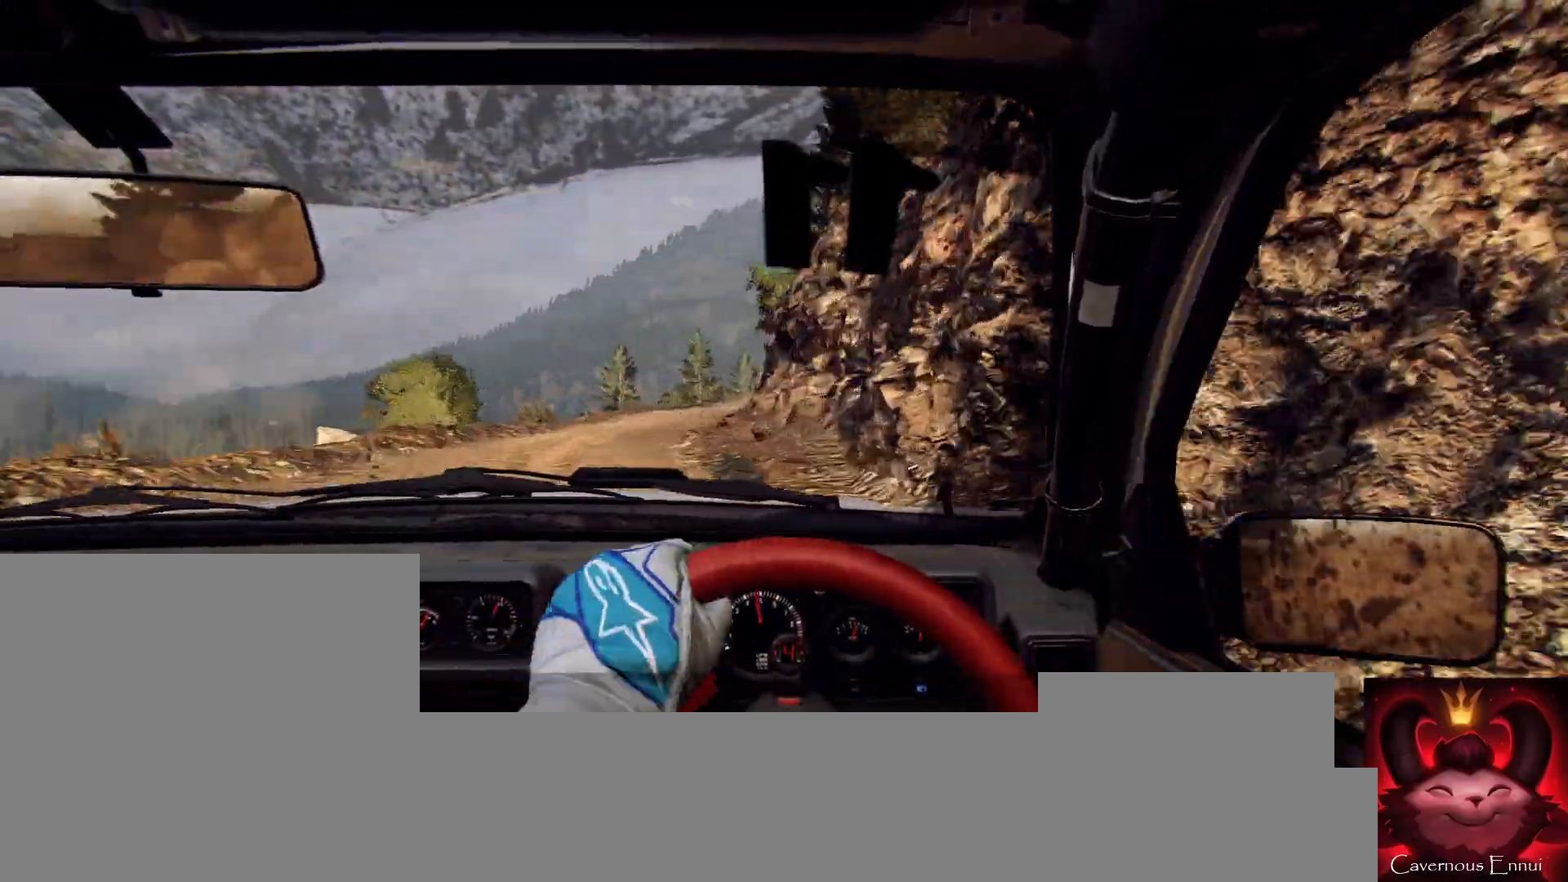
{"buttons": [], "left_stick": "center", "right_stick": "up", "events": [[67, "left_stick", "right"], [167, "left_stick", "center"], [167, "right_stick", "up"], [267, "left_stick", "left"], [500, "left_stick", "center"]]}
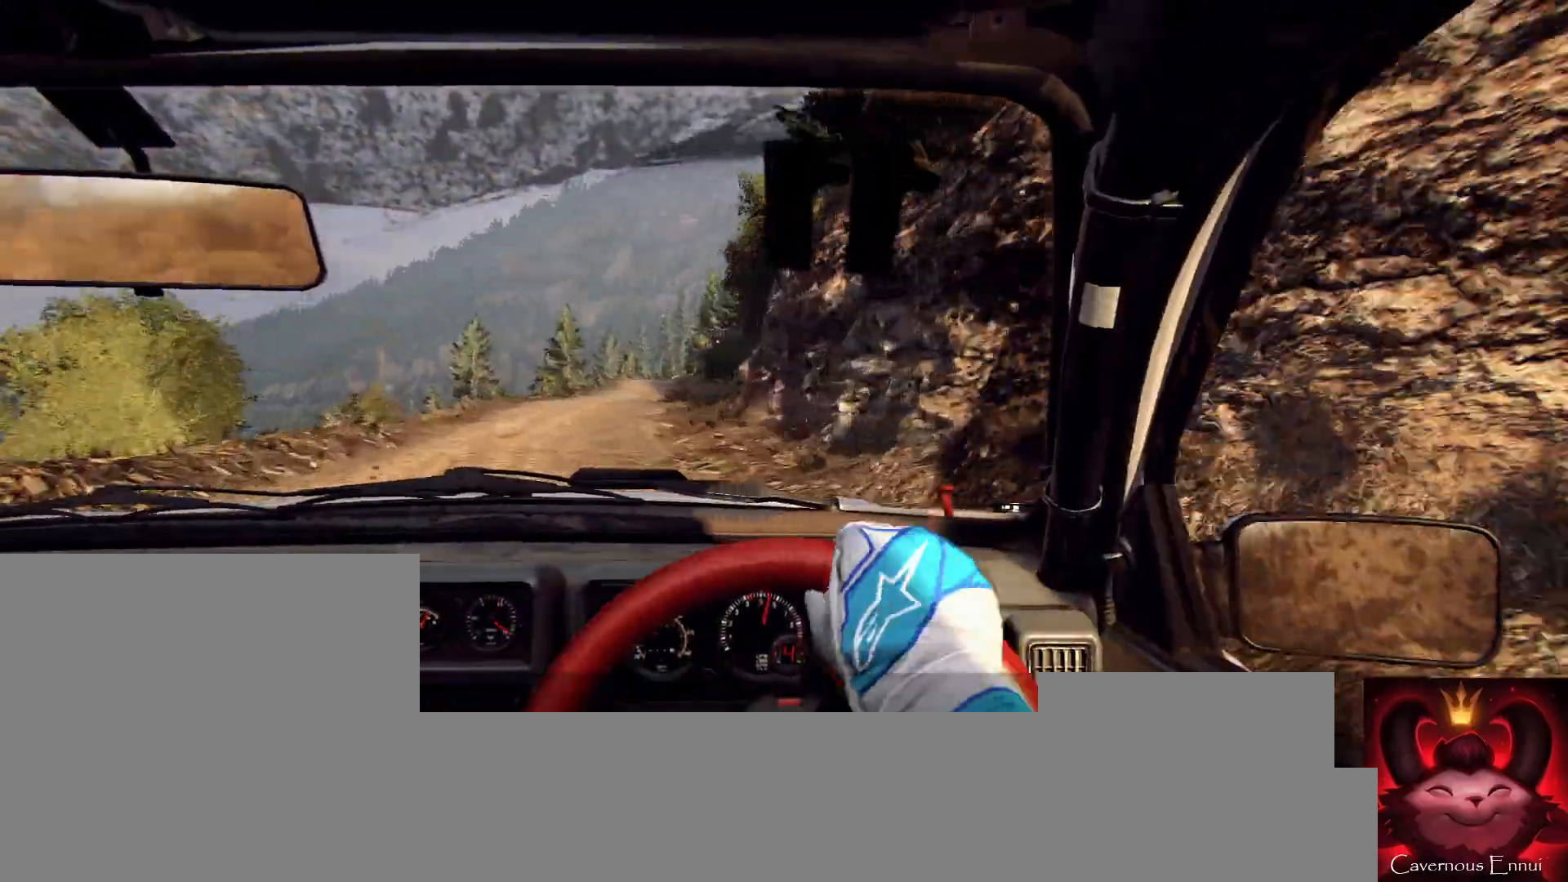
{"buttons": [], "left_stick": "right", "right_stick": "up", "events": [[233, "left_stick", "left"], [300, "left_stick", "center"], [500, "left_stick", "right"]]}
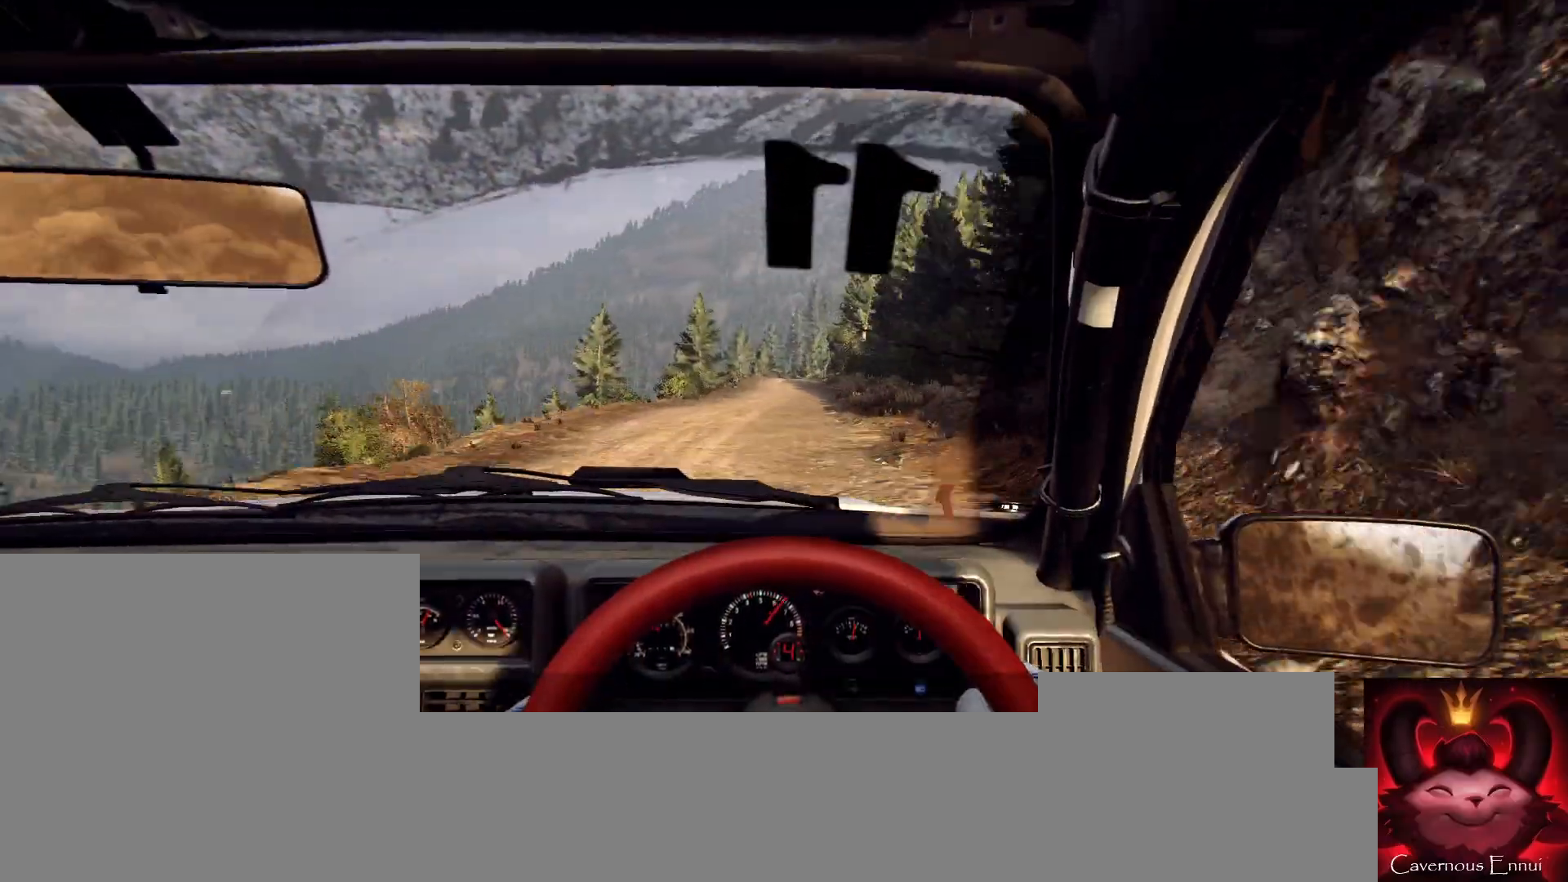
{"buttons": [], "left_stick": "center", "right_stick": "up", "events": [[300, "left_stick", "center"]]}
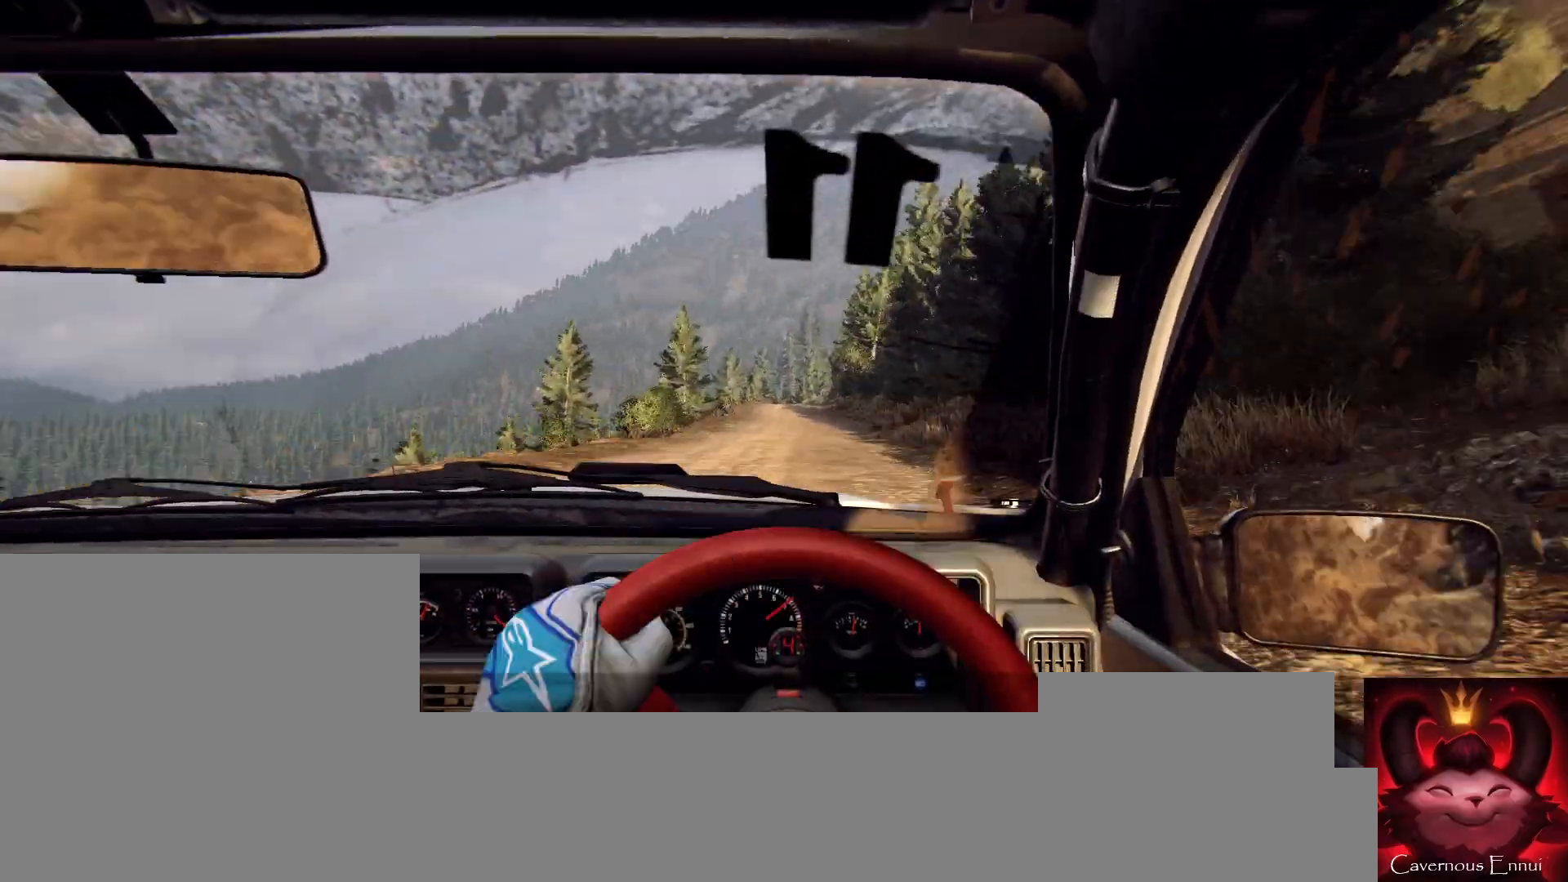
{"buttons": [], "left_stick": "center", "right_stick": "up", "events": [[233, "left_stick", "left"], [400, "left_stick", "center"]]}
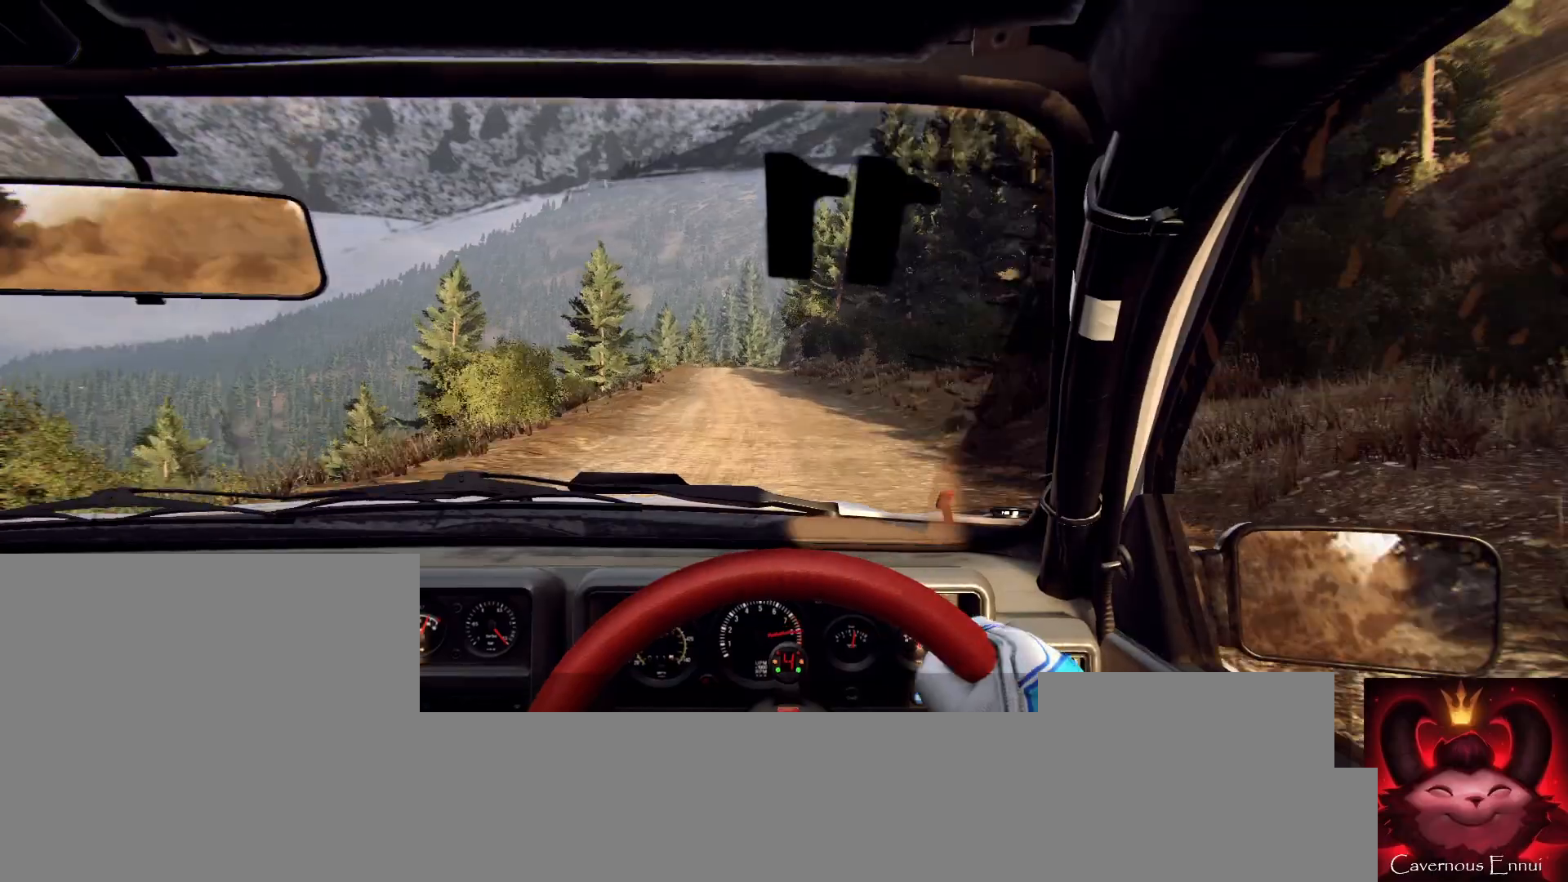
{"buttons": [], "left_stick": "right", "right_stick": "up", "events": [[33, "left_stick", "left"], [167, "left_stick", "center"], [333, "R1", "down"], [367, "R1", "up"], [500, "left_stick", "right"]]}
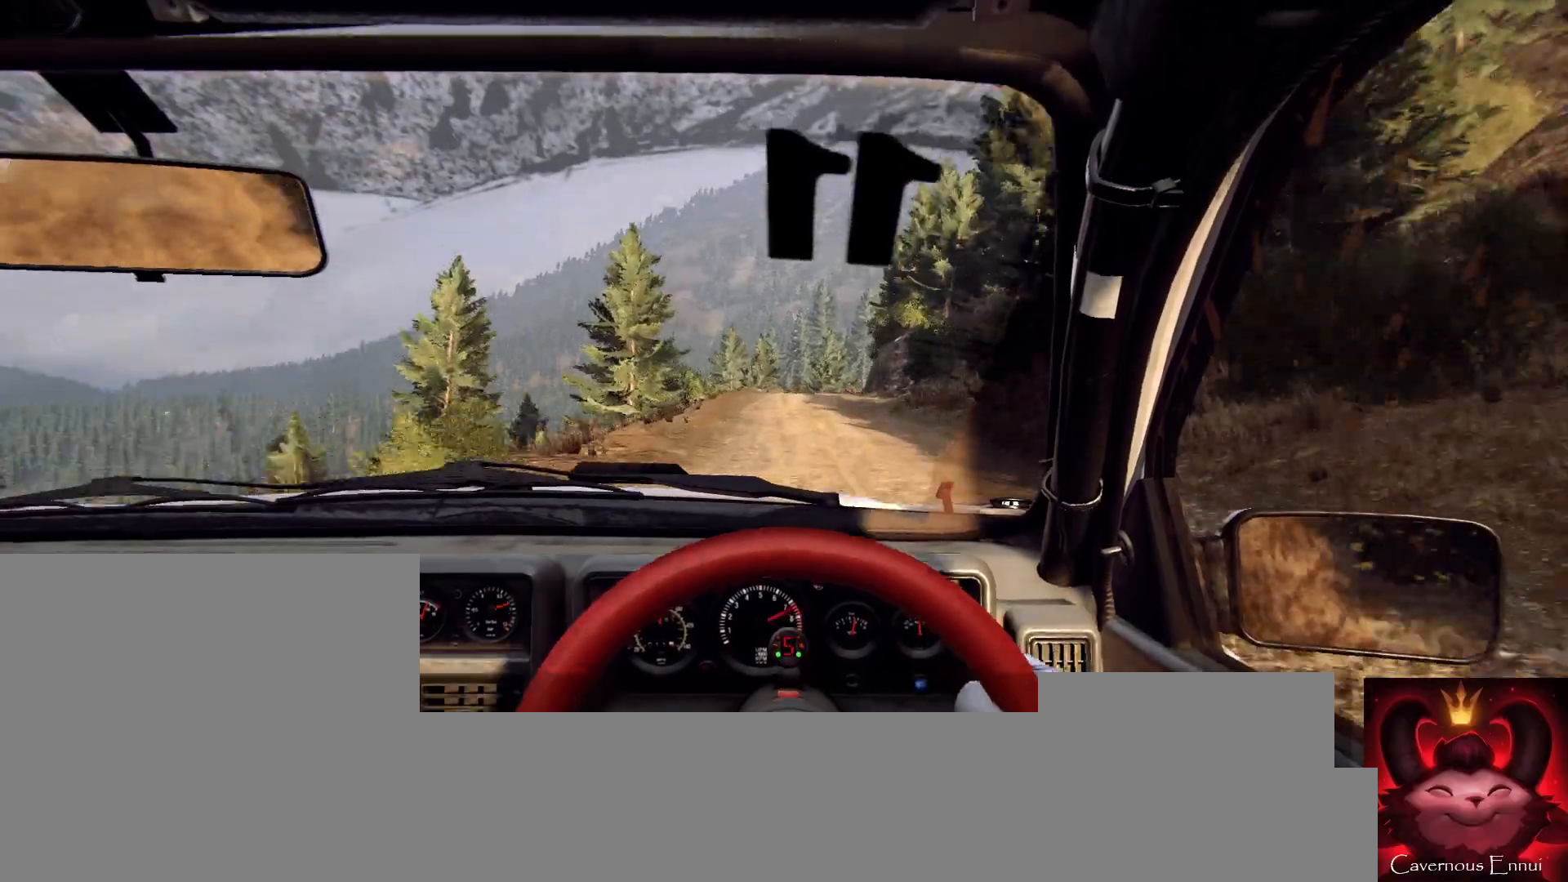
{"buttons": [], "left_stick": "right", "right_stick": "center", "events": [[233, "left_stick", "center"], [367, "left_stick", "right"], [467, "right_stick", "center"]]}
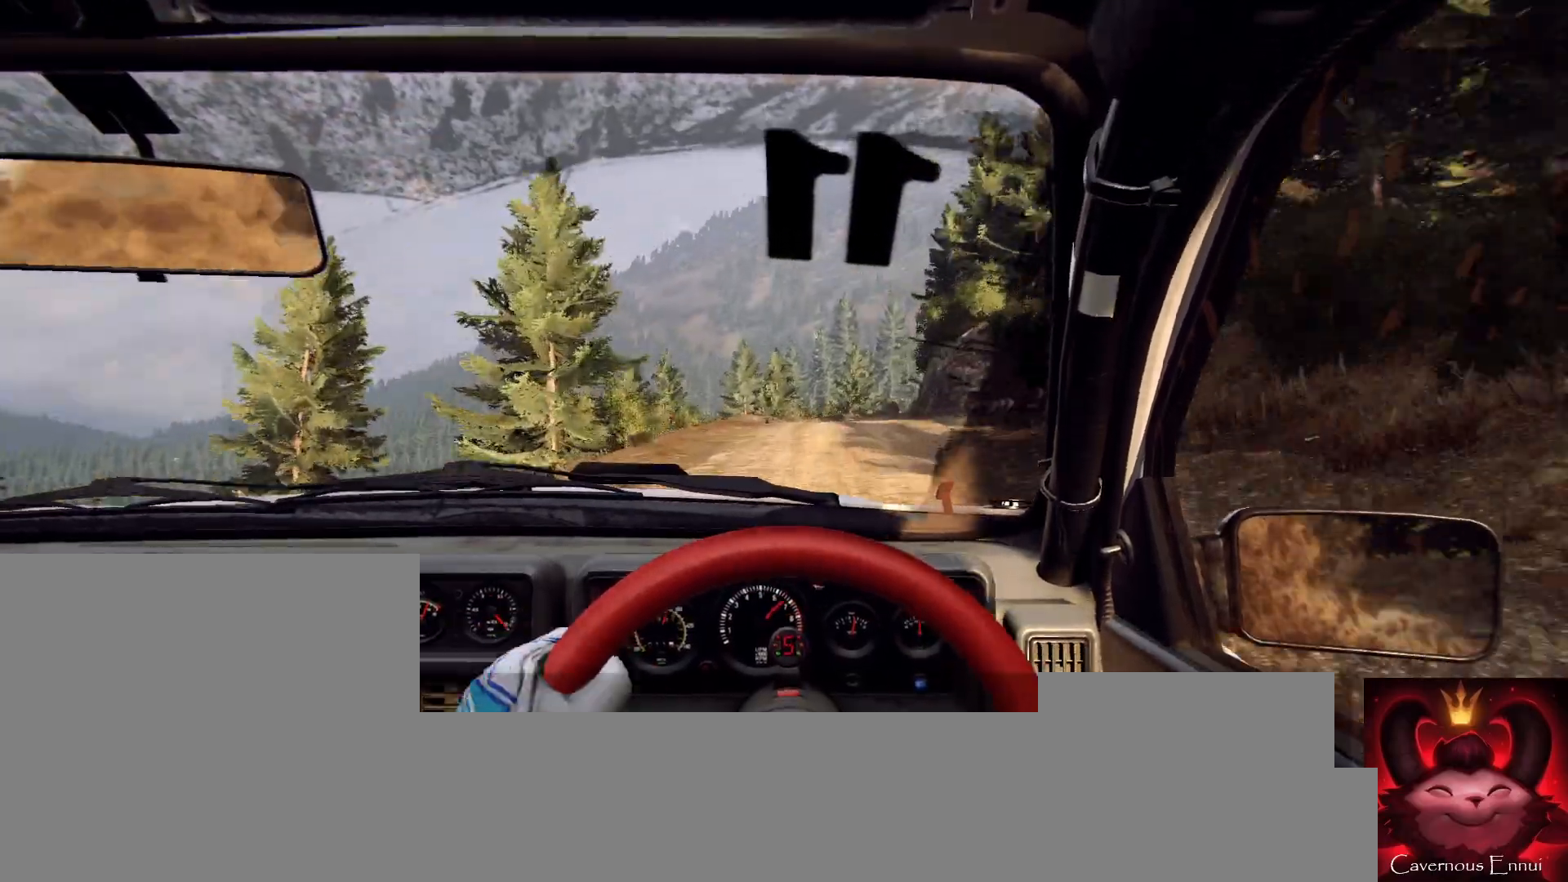
{"buttons": [], "left_stick": "center", "right_stick": "center", "events": [[67, "left_stick", "center"], [167, "left_stick", "right"], [267, "L2", "down"], [400, "L2", "up"], [400, "left_stick", "center"]]}
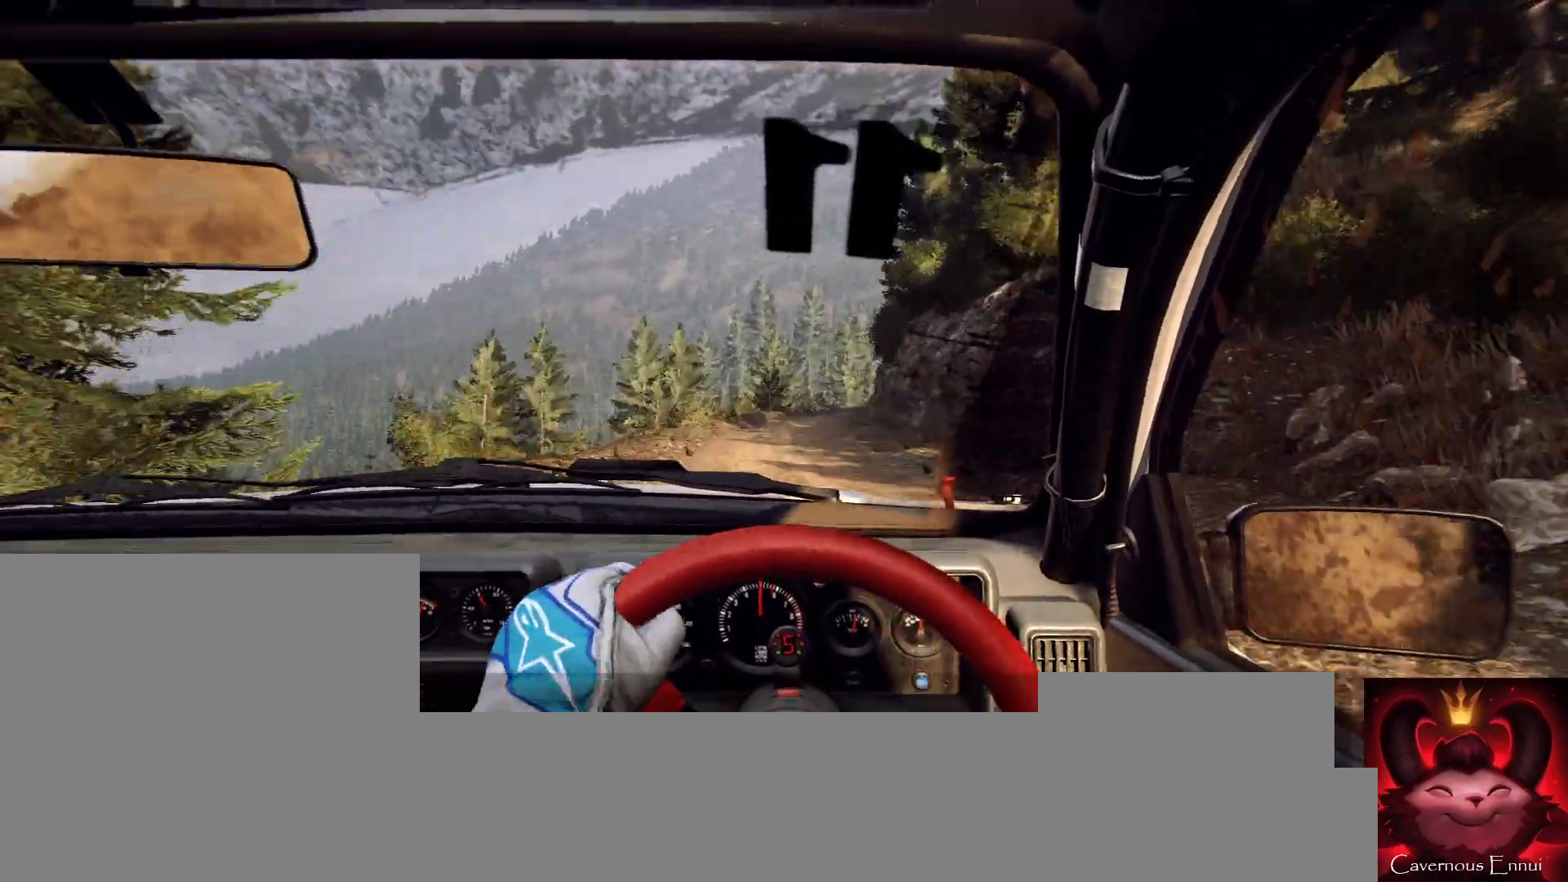
{"buttons": [], "left_stick": "left", "right_stick": "center", "events": [[367, "left_stick", "left"]]}